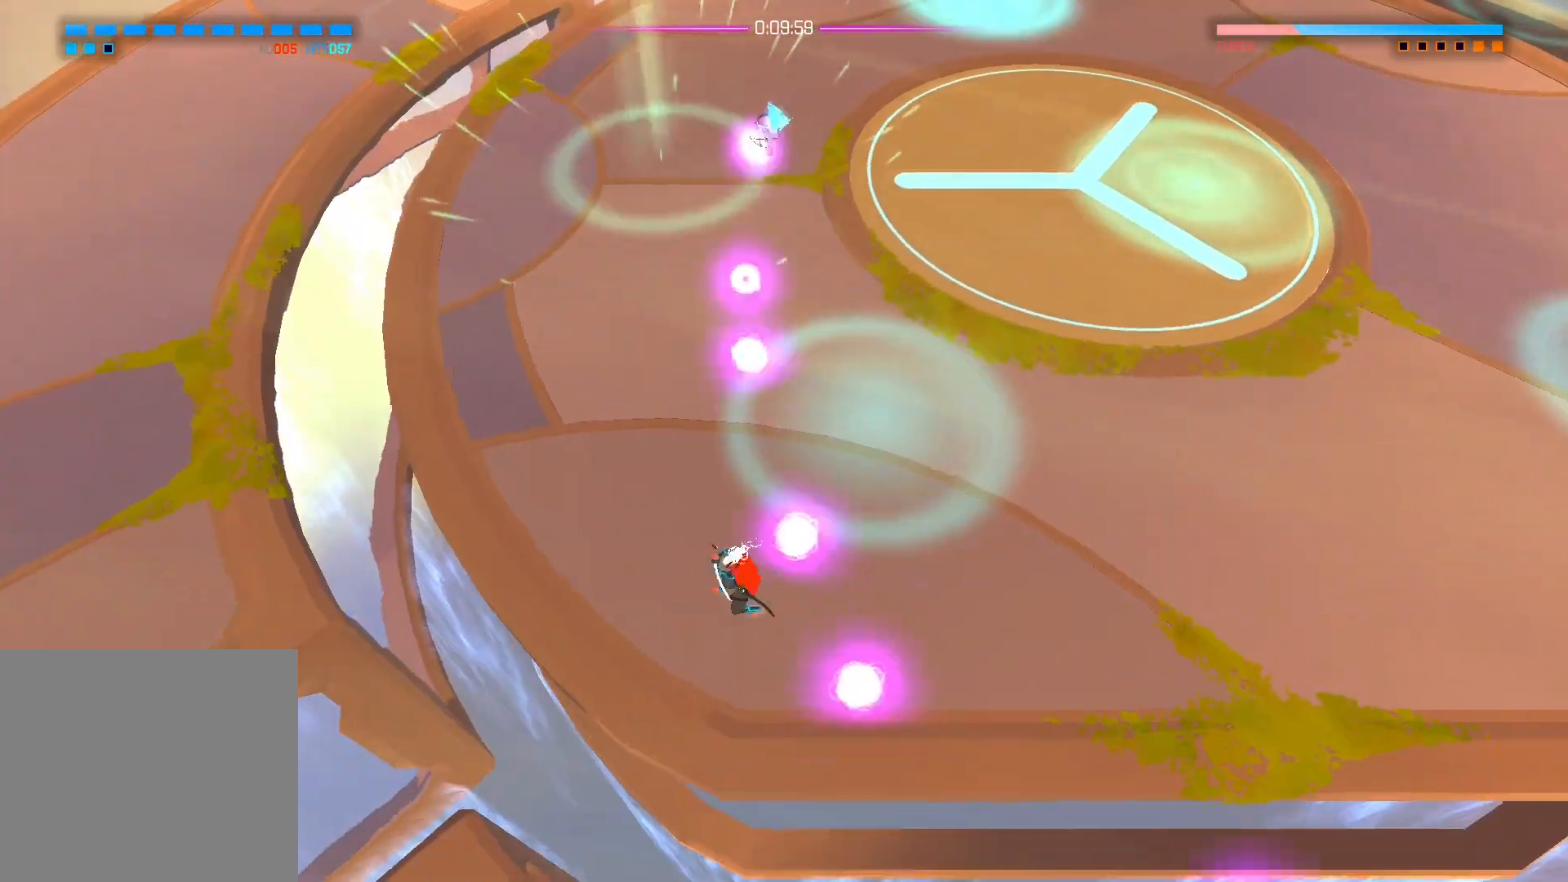
Gameplay with a controller (Xbox layout); each line is a JSON object with the inputs held at the frame after it. "events" lists button and stick changes between this image and that frame as [ms after this image, input, new state], when the widget could be followed in between.
{"buttons": [], "left_stick": "right", "right_stick": "center", "events": [[67, "B", "up"], [67, "left_stick", "up-right"], [117, "A", "down"], [117, "left_stick", "right"], [200, "A", "up"], [283, "A", "down"], [383, "A", "up"]]}
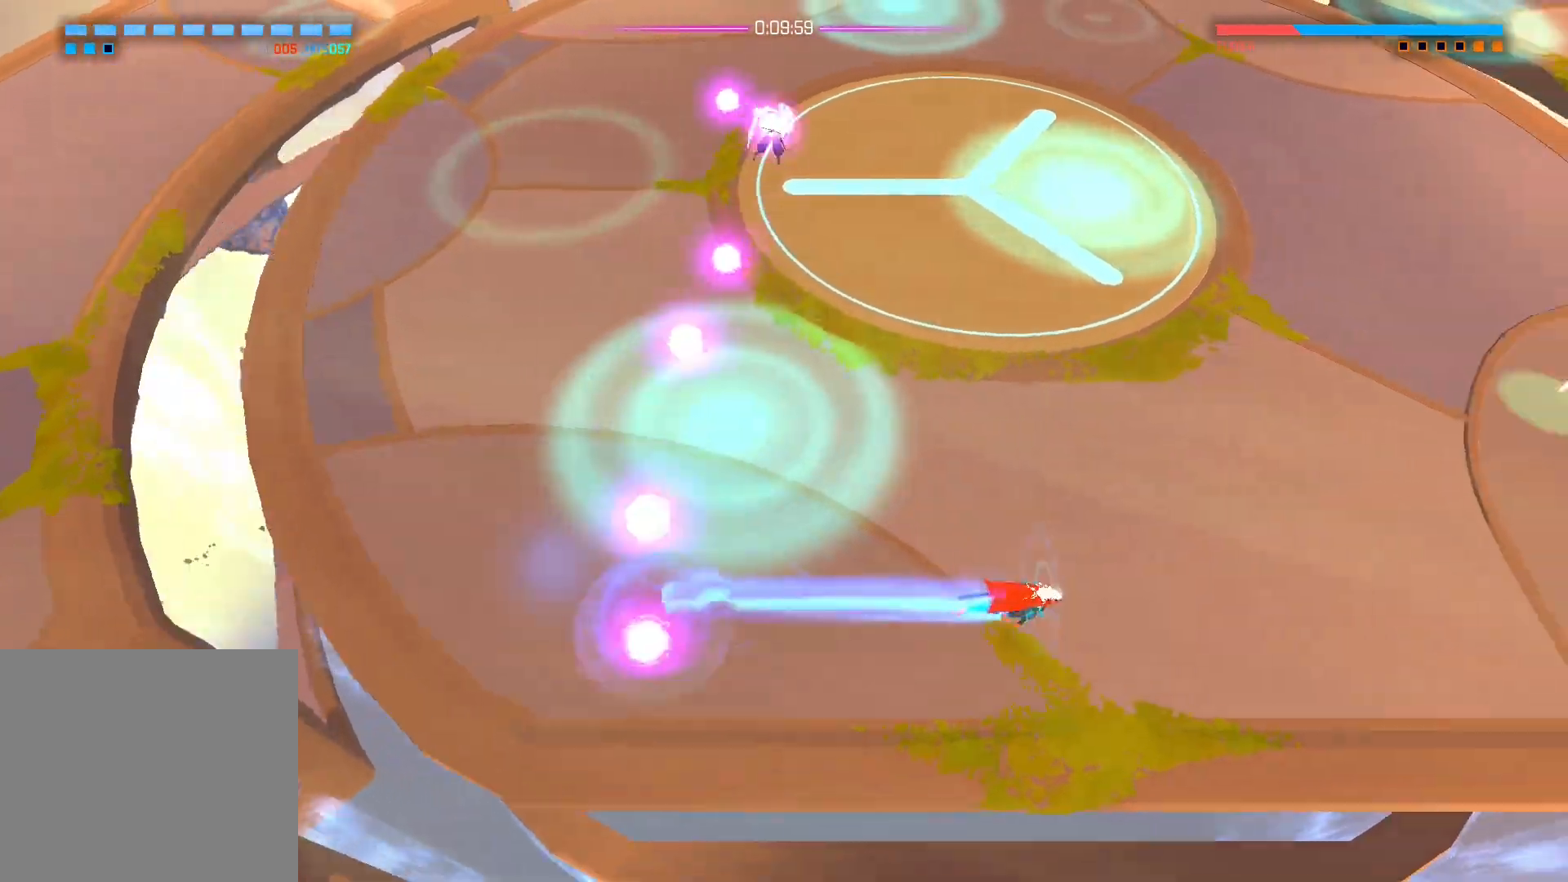
{"buttons": ["B"], "left_stick": "up", "right_stick": "center", "events": [[350, "left_stick", "up-right"], [467, "left_stick", "up"], [483, "B", "down"]]}
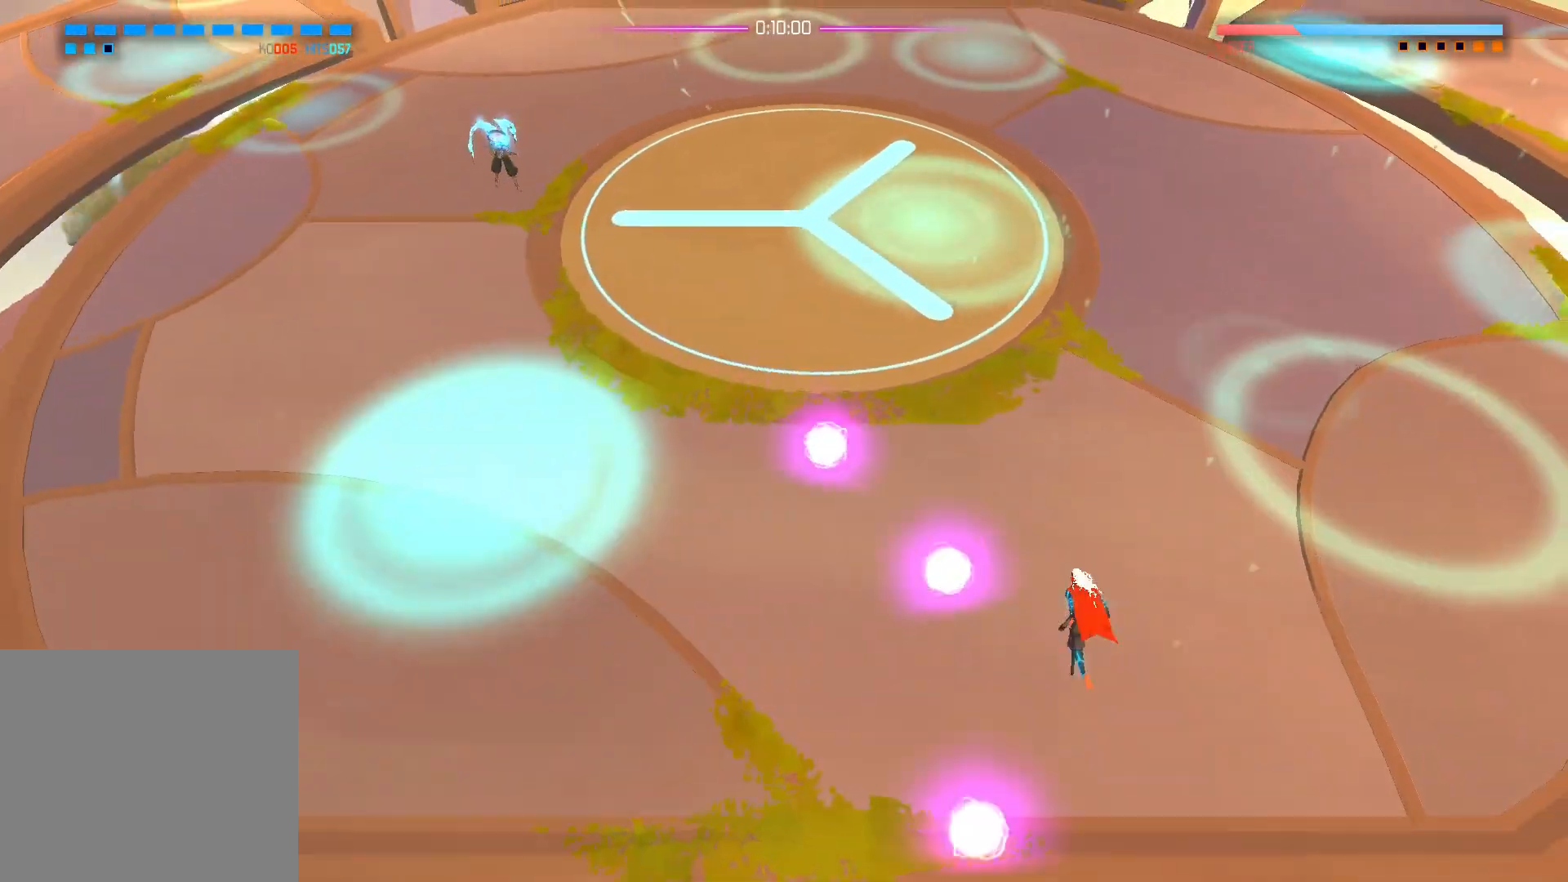
{"buttons": [], "left_stick": "up", "right_stick": "center", "events": [[50, "left_stick", "left"], [67, "B", "up"], [200, "A", "down"], [283, "A", "up"], [350, "left_stick", "up-left"], [500, "left_stick", "up"]]}
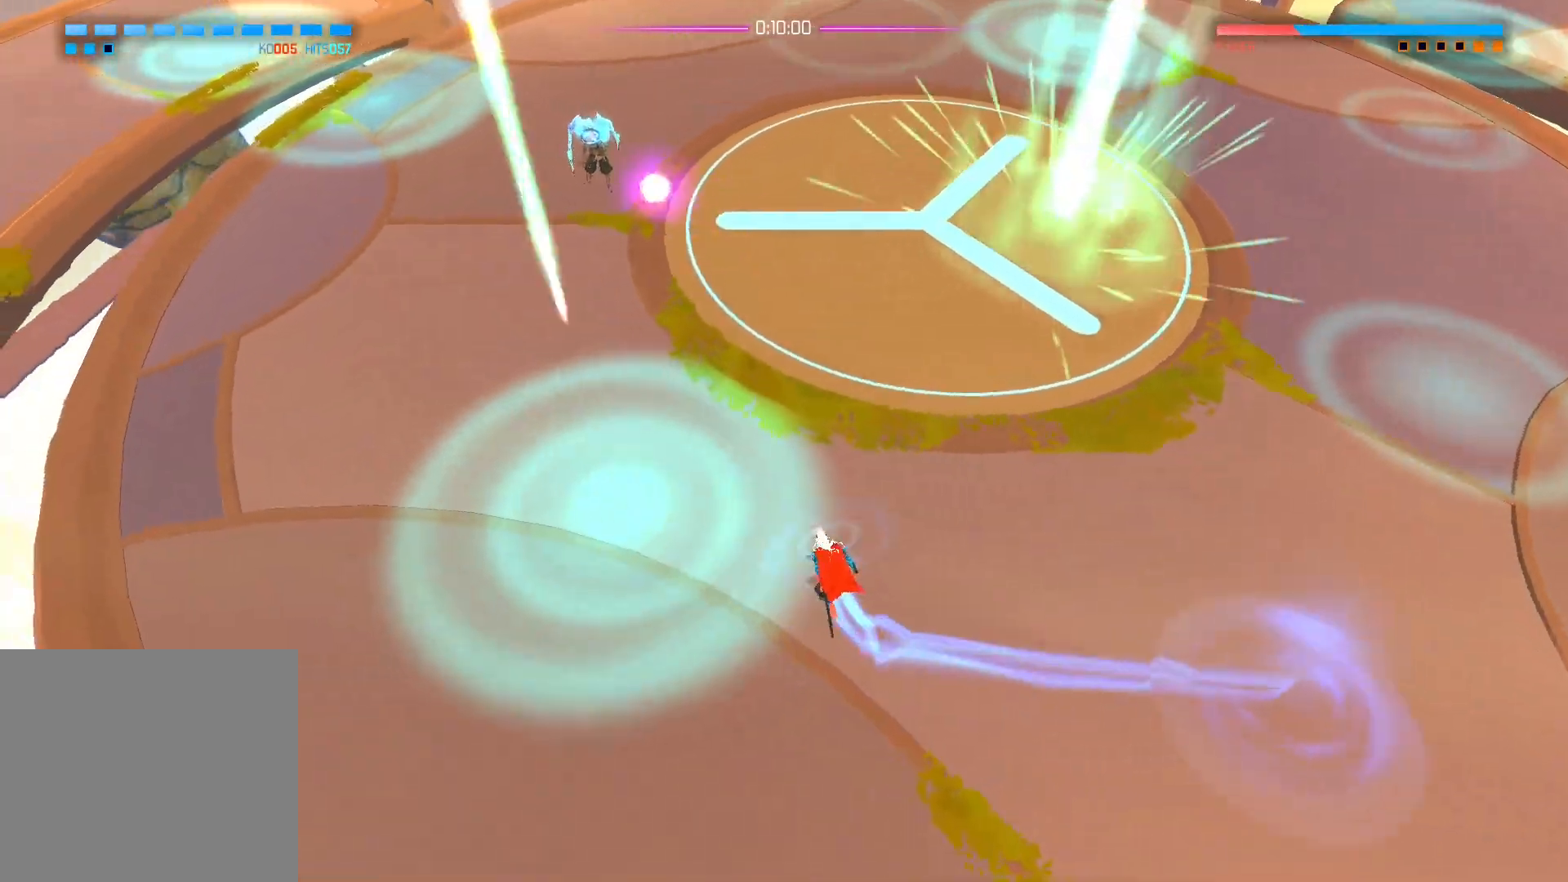
{"buttons": [], "left_stick": "up-left", "right_stick": "center", "events": [[133, "left_stick", "up-right"], [267, "left_stick", "up"], [383, "left_stick", "up-left"]]}
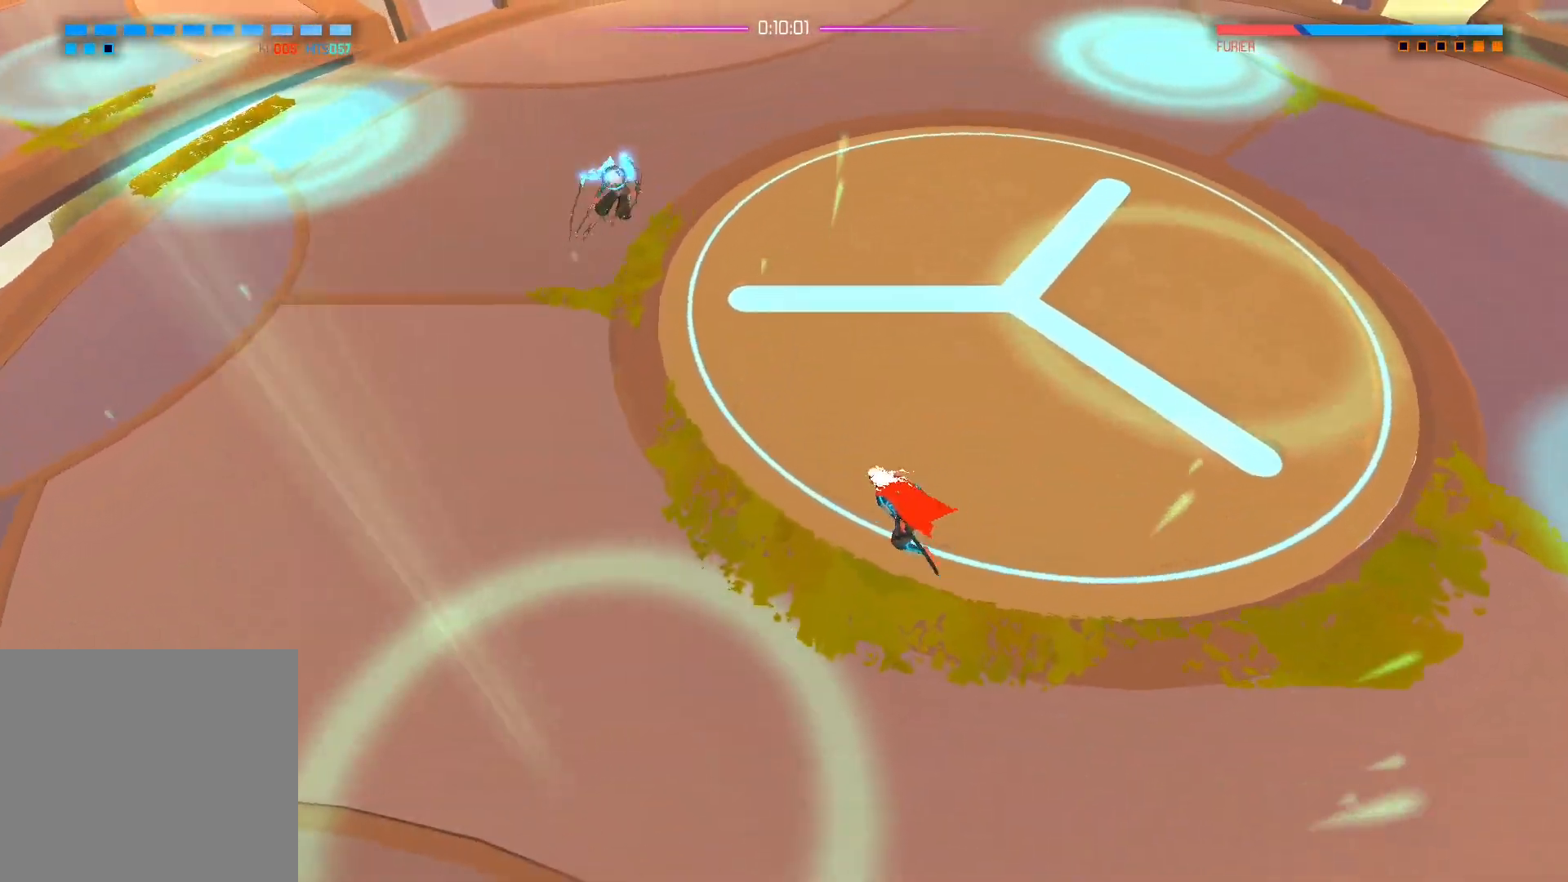
{"buttons": ["X"], "left_stick": "up-right", "right_stick": "center", "events": [[17, "A", "down"], [83, "A", "up"], [183, "X", "down"], [250, "X", "up"], [317, "left_stick", "up-right"], [417, "X", "down"]]}
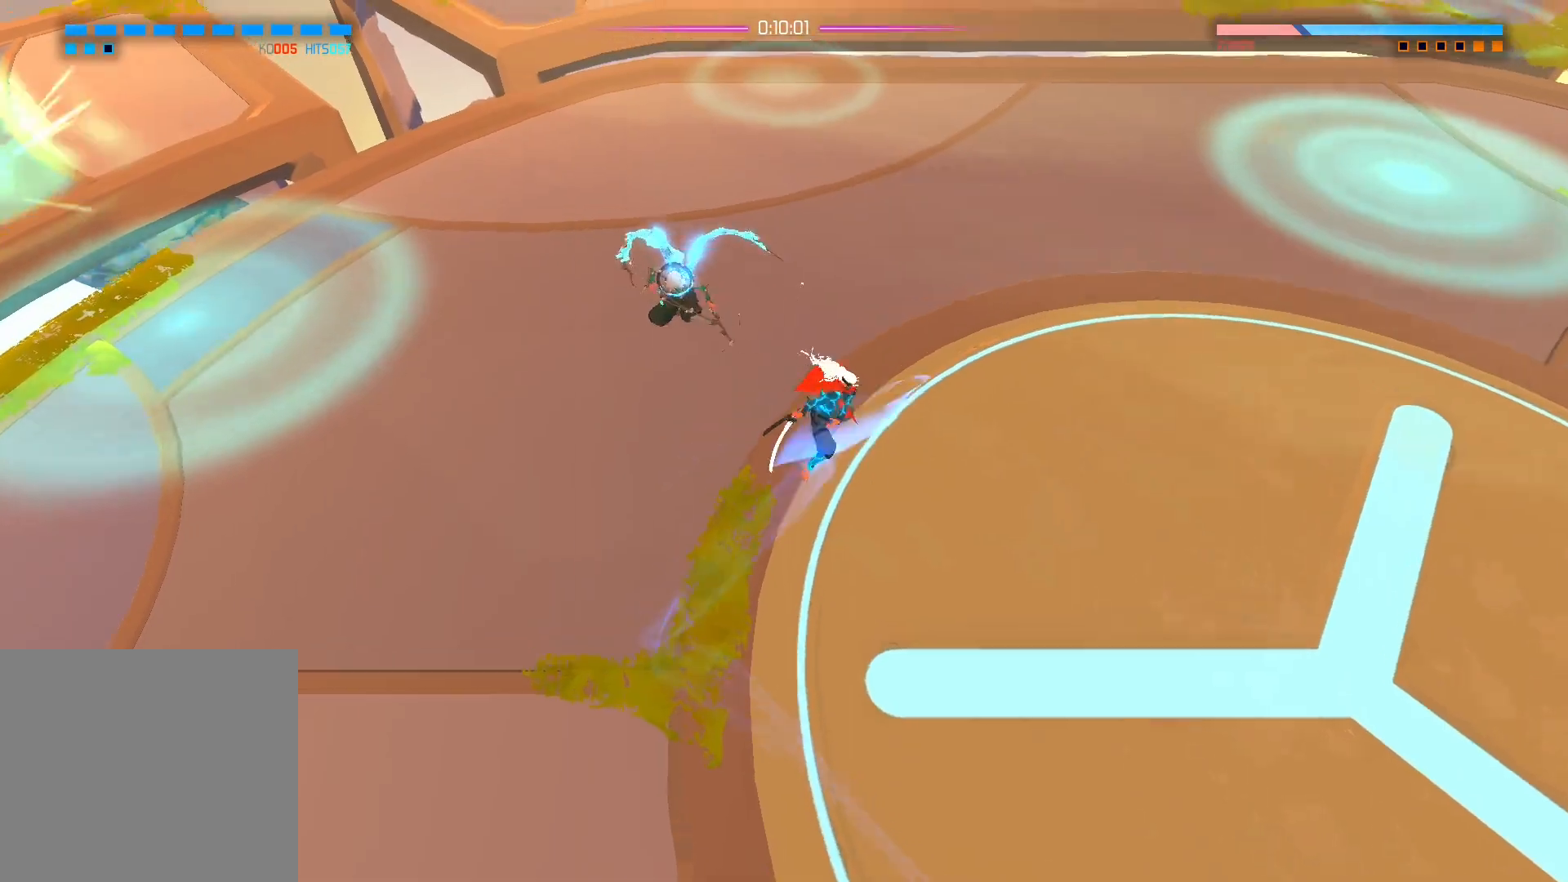
{"buttons": [], "left_stick": "down", "right_stick": "center", "events": [[50, "X", "up"], [217, "left_stick", "up-left"], [283, "left_stick", "left"], [417, "left_stick", "down"]]}
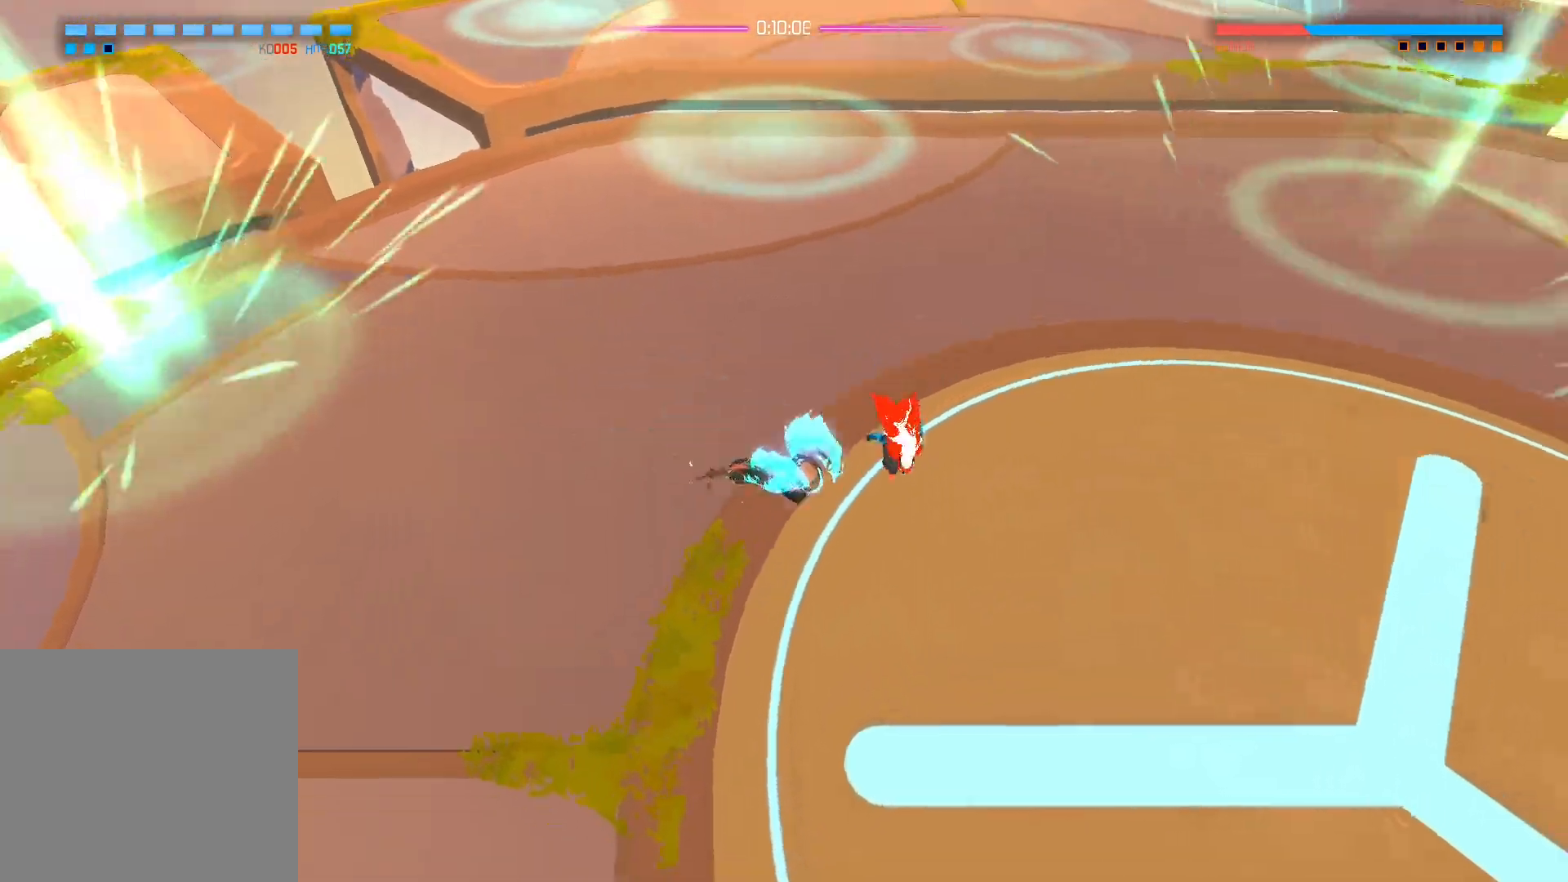
{"buttons": [], "left_stick": "down", "right_stick": "center", "events": [[367, "left_stick", "down-right"], [483, "left_stick", "down"]]}
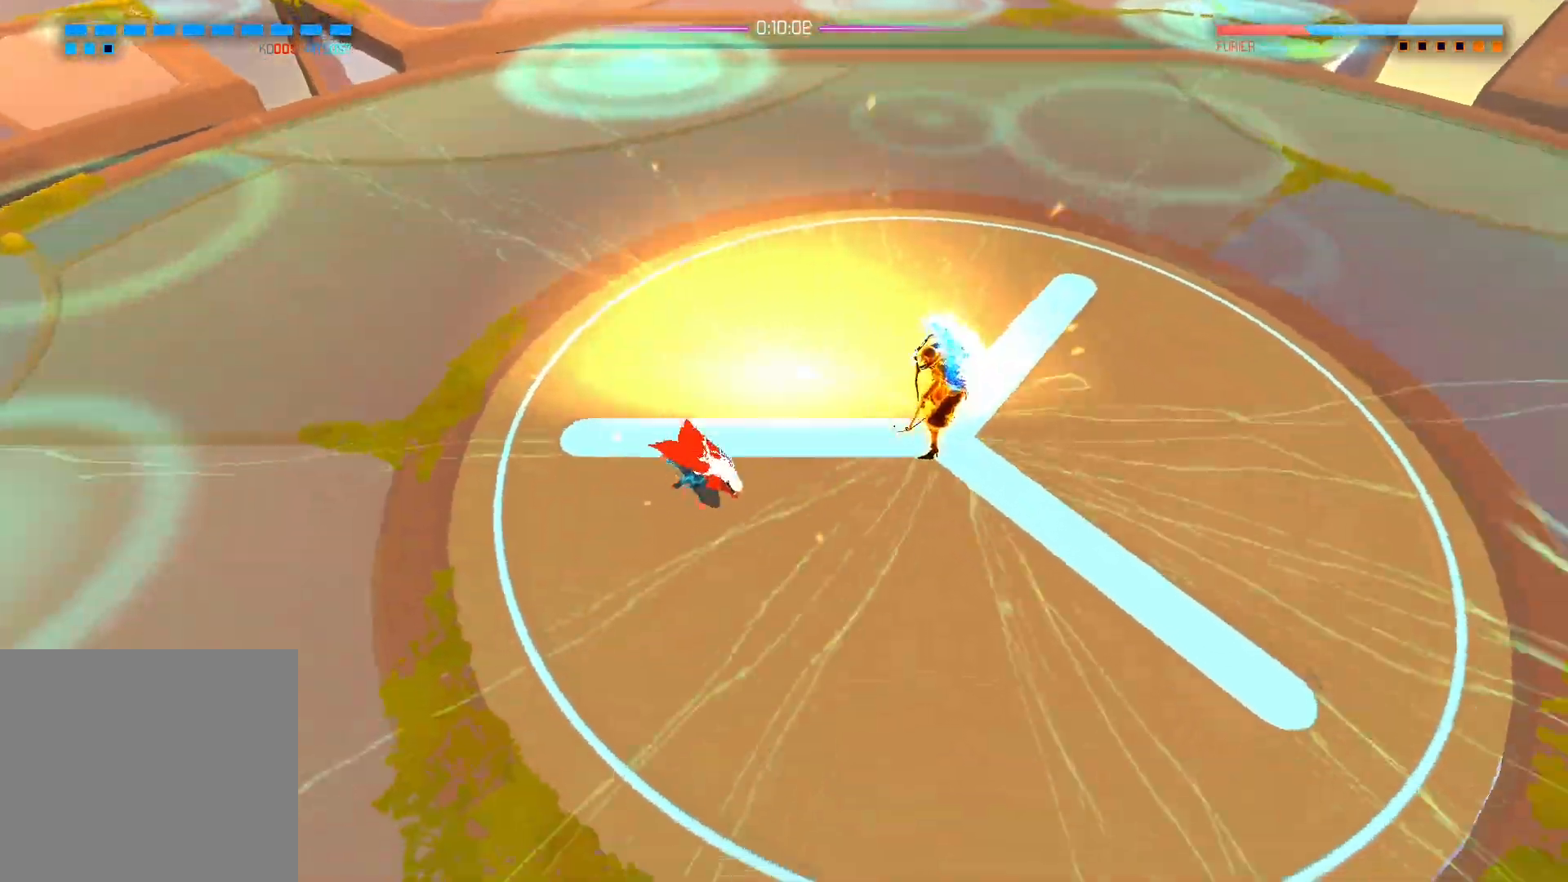
{"buttons": ["A"], "left_stick": "down", "right_stick": "center", "events": [[83, "right_stick", "up-right"], [367, "right_stick", "center"], [500, "A", "down"]]}
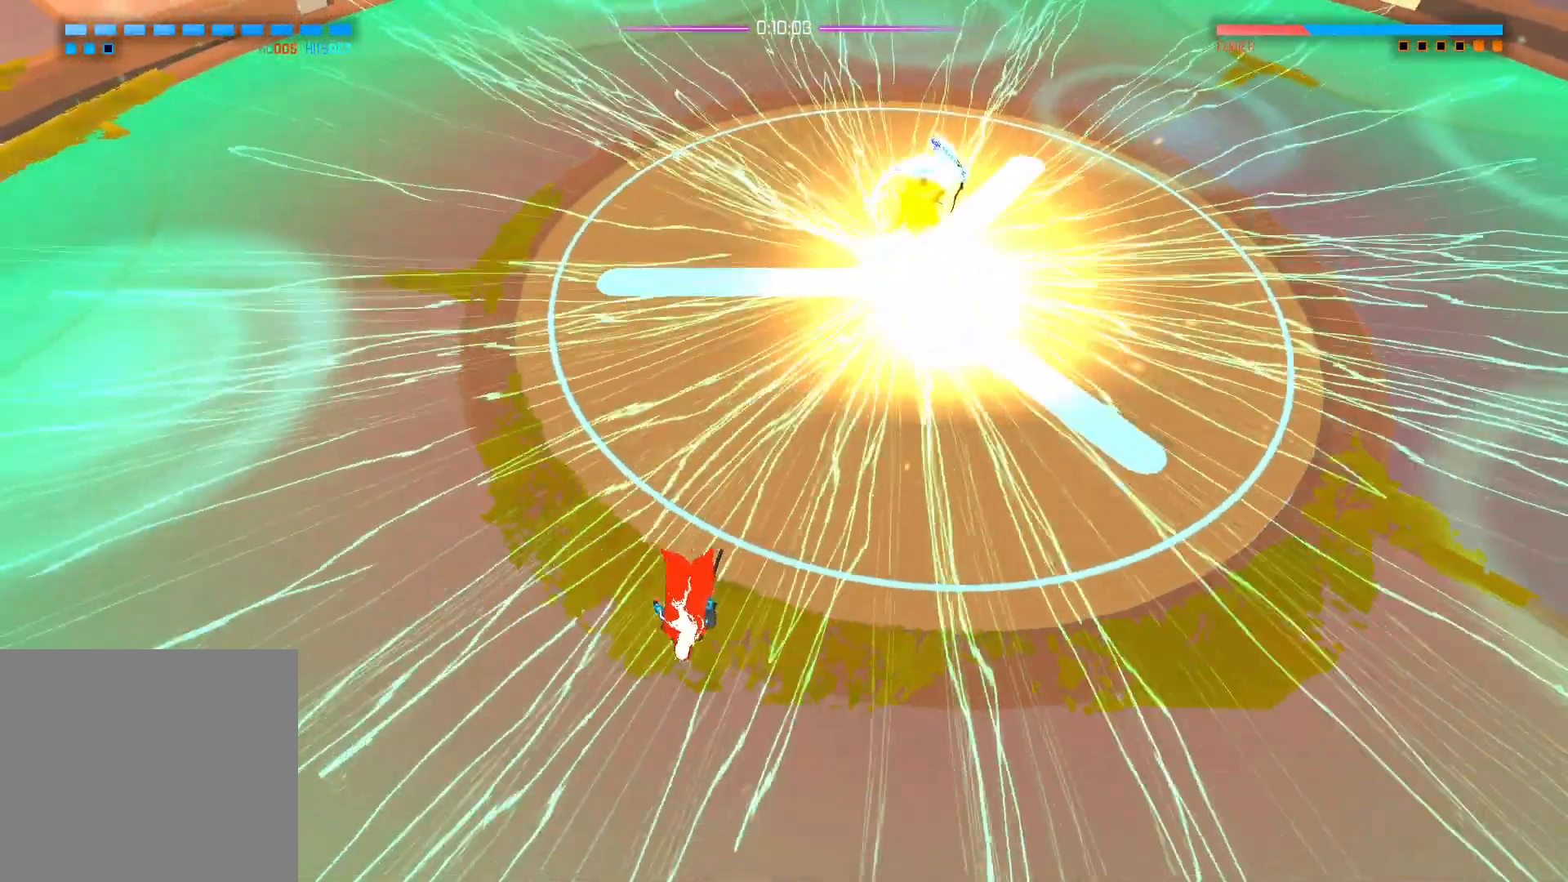
{"buttons": [], "left_stick": "down-right", "right_stick": "center", "events": [[133, "A", "up"], [350, "left_stick", "down-right"]]}
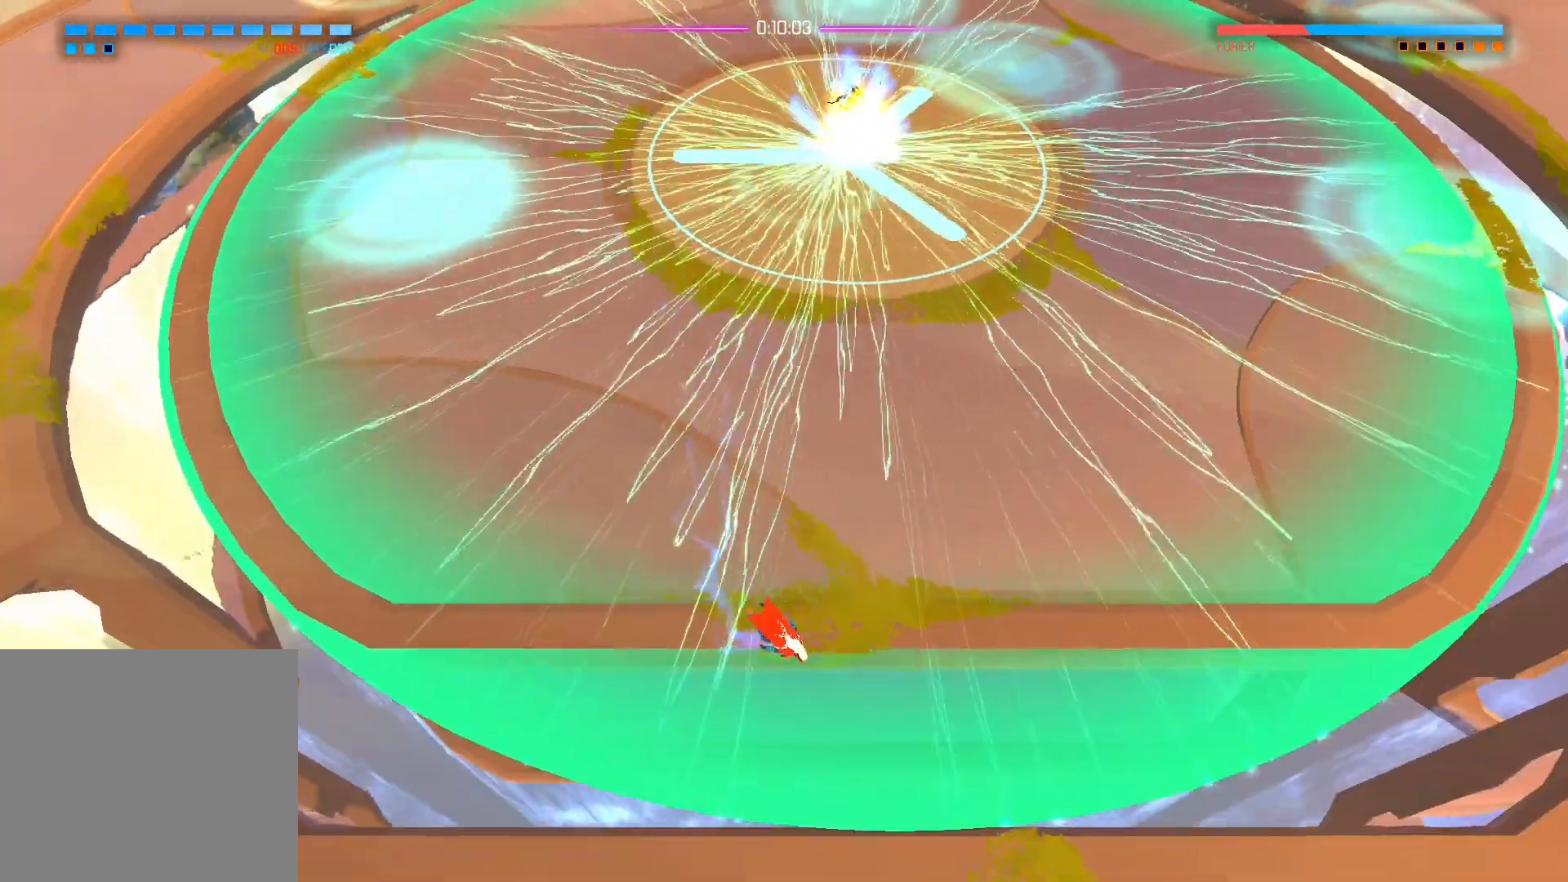
{"buttons": [], "left_stick": "down", "right_stick": "center", "events": [[67, "left_stick", "down"], [133, "A", "down"], [233, "A", "up"], [300, "A", "down"], [383, "A", "up"]]}
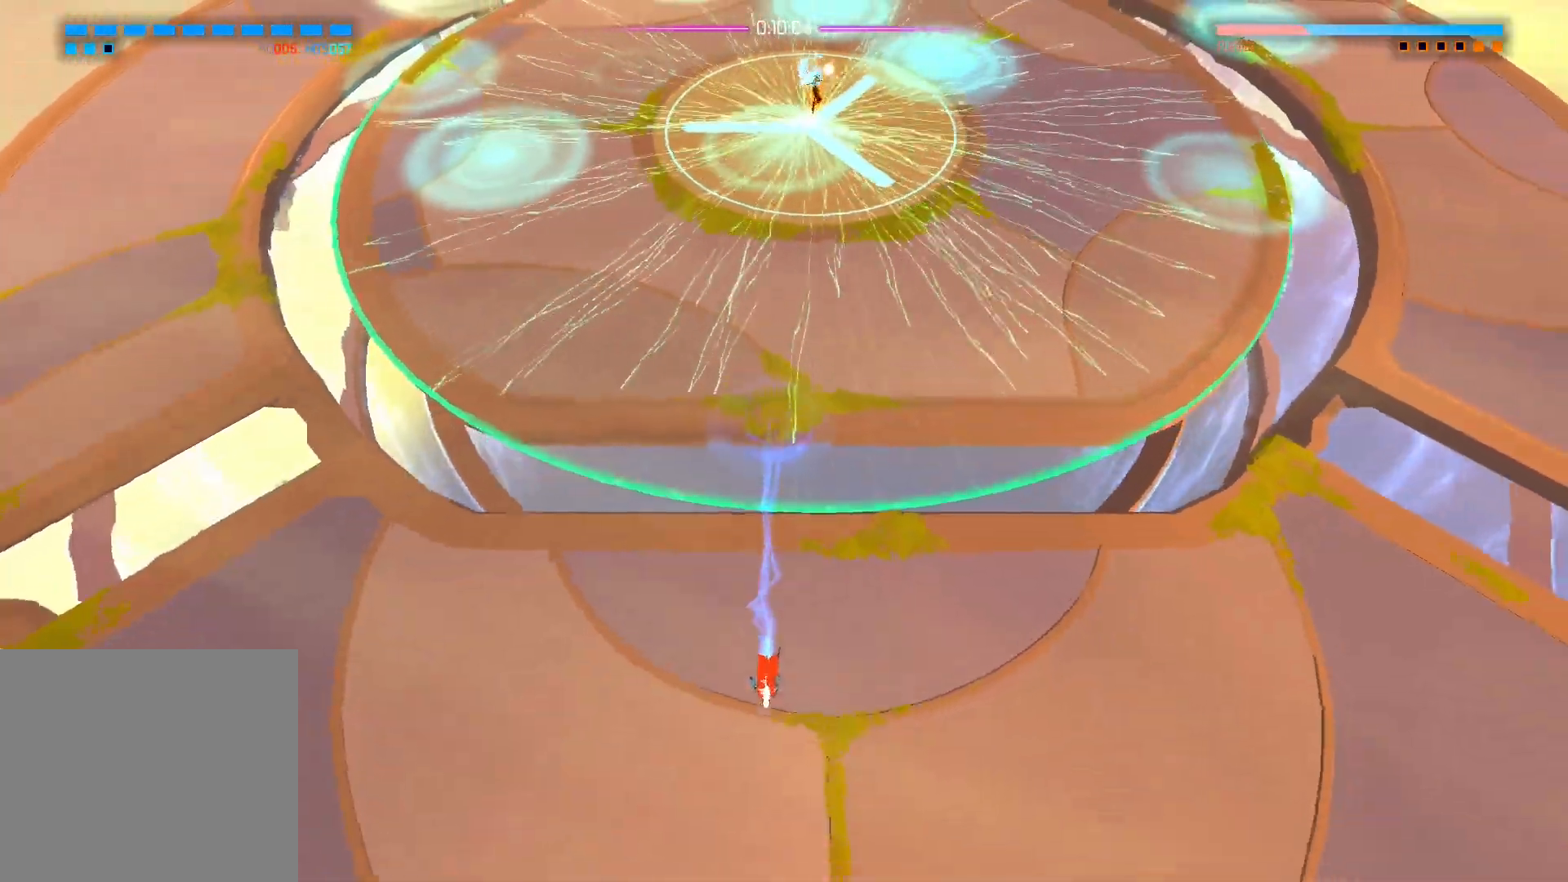
{"buttons": [], "left_stick": "up", "right_stick": "up", "events": [[67, "left_stick", "down-right"], [67, "right_stick", "up"], [183, "left_stick", "right"], [300, "left_stick", "down-right"], [467, "left_stick", "up"]]}
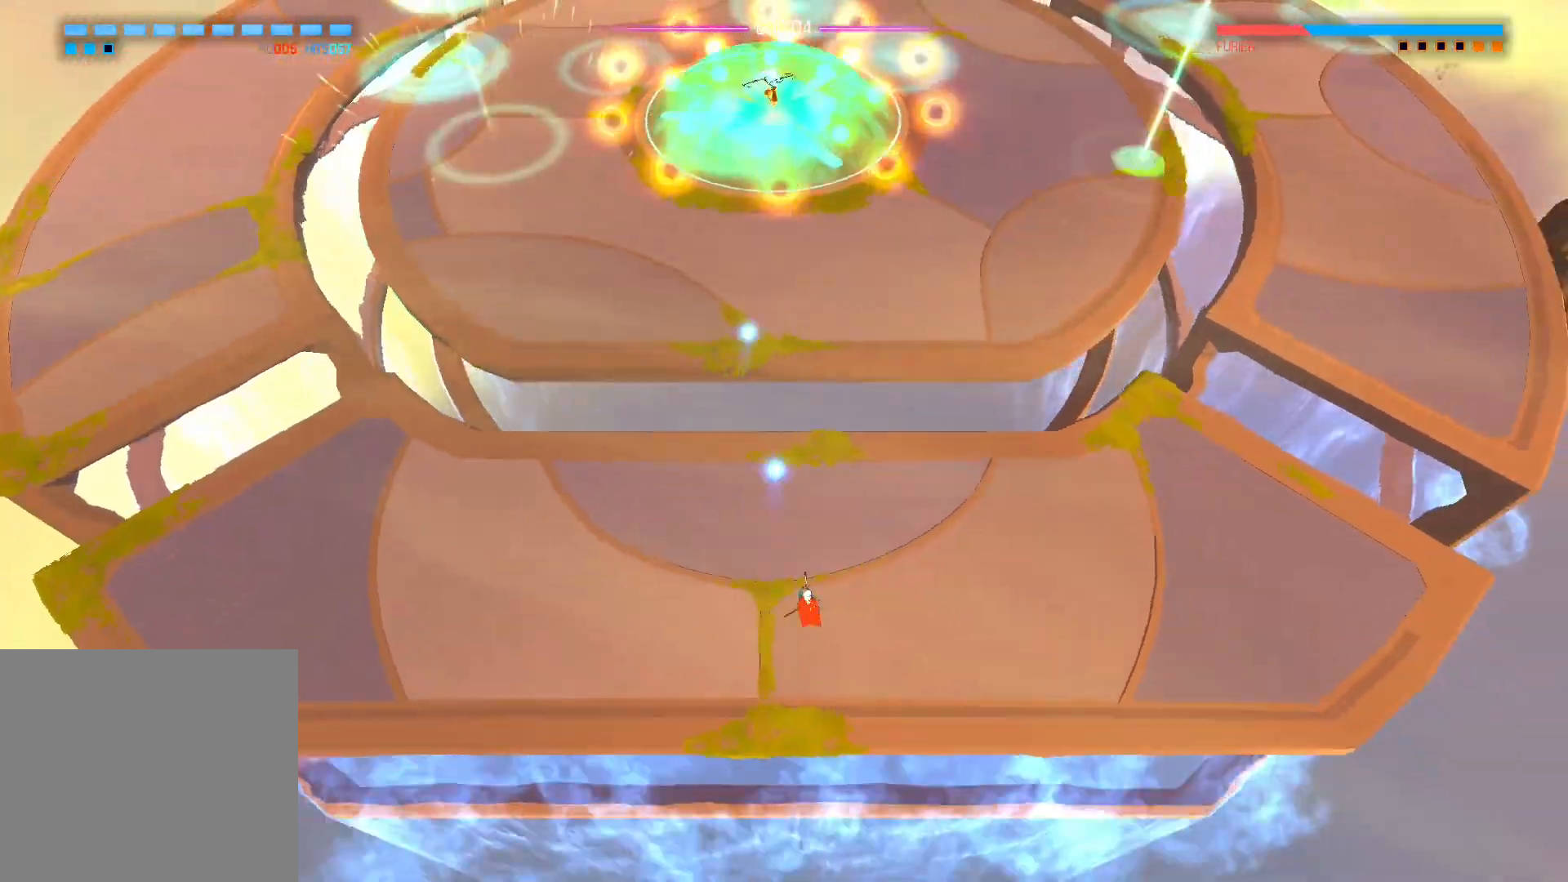
{"buttons": [], "left_stick": "center", "right_stick": "up", "events": [[133, "left_stick", "left"], [483, "left_stick", "center"]]}
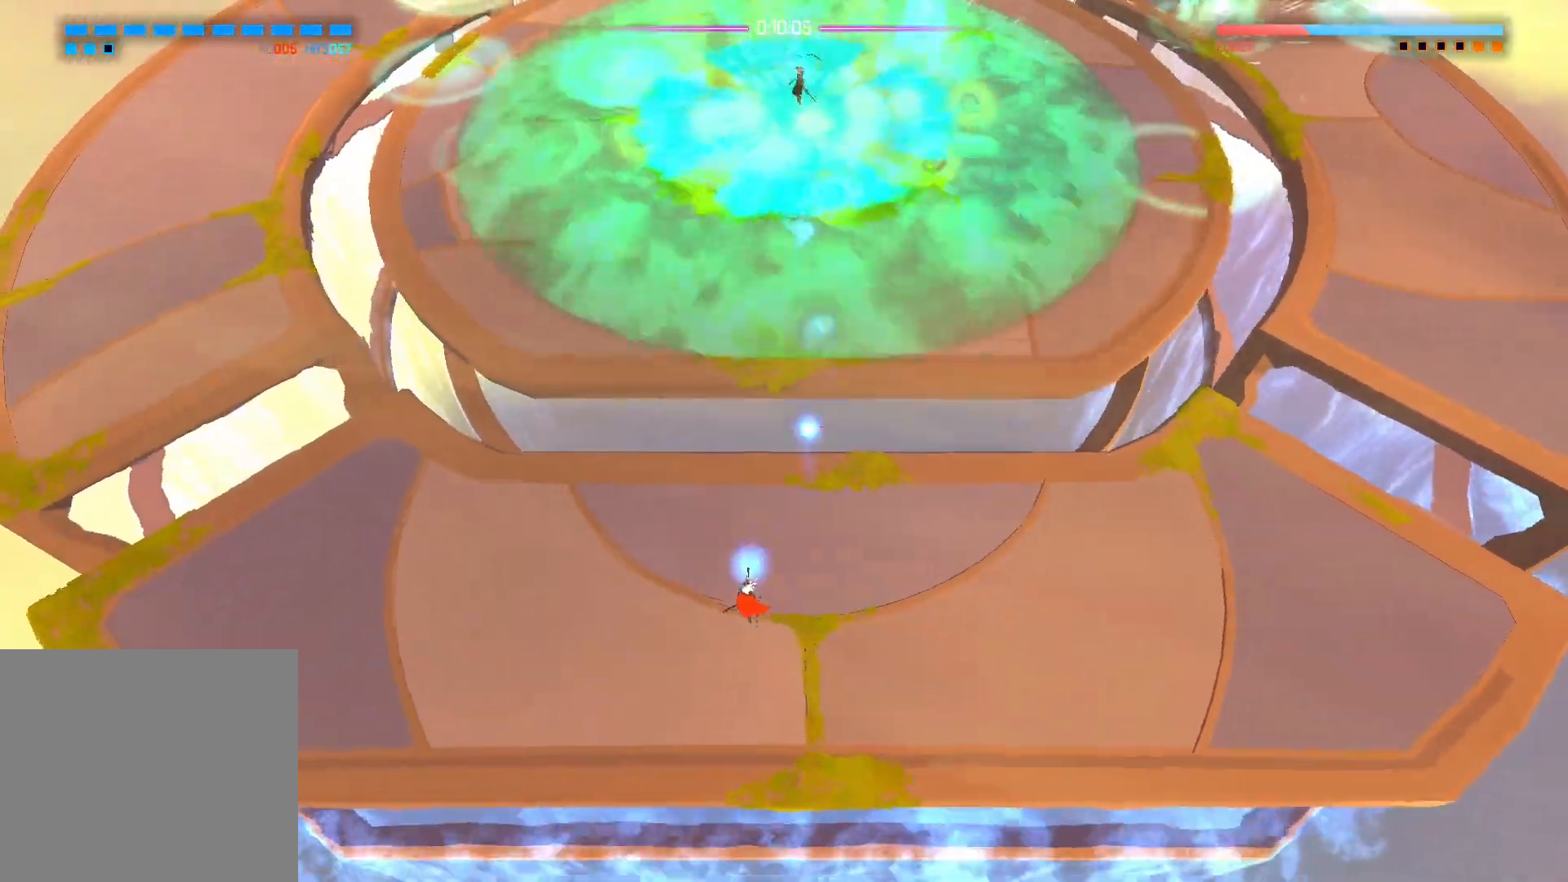
{"buttons": [], "left_stick": "center", "right_stick": "up", "events": [[17, "left_stick", "right"], [300, "left_stick", "down"], [450, "left_stick", "center"]]}
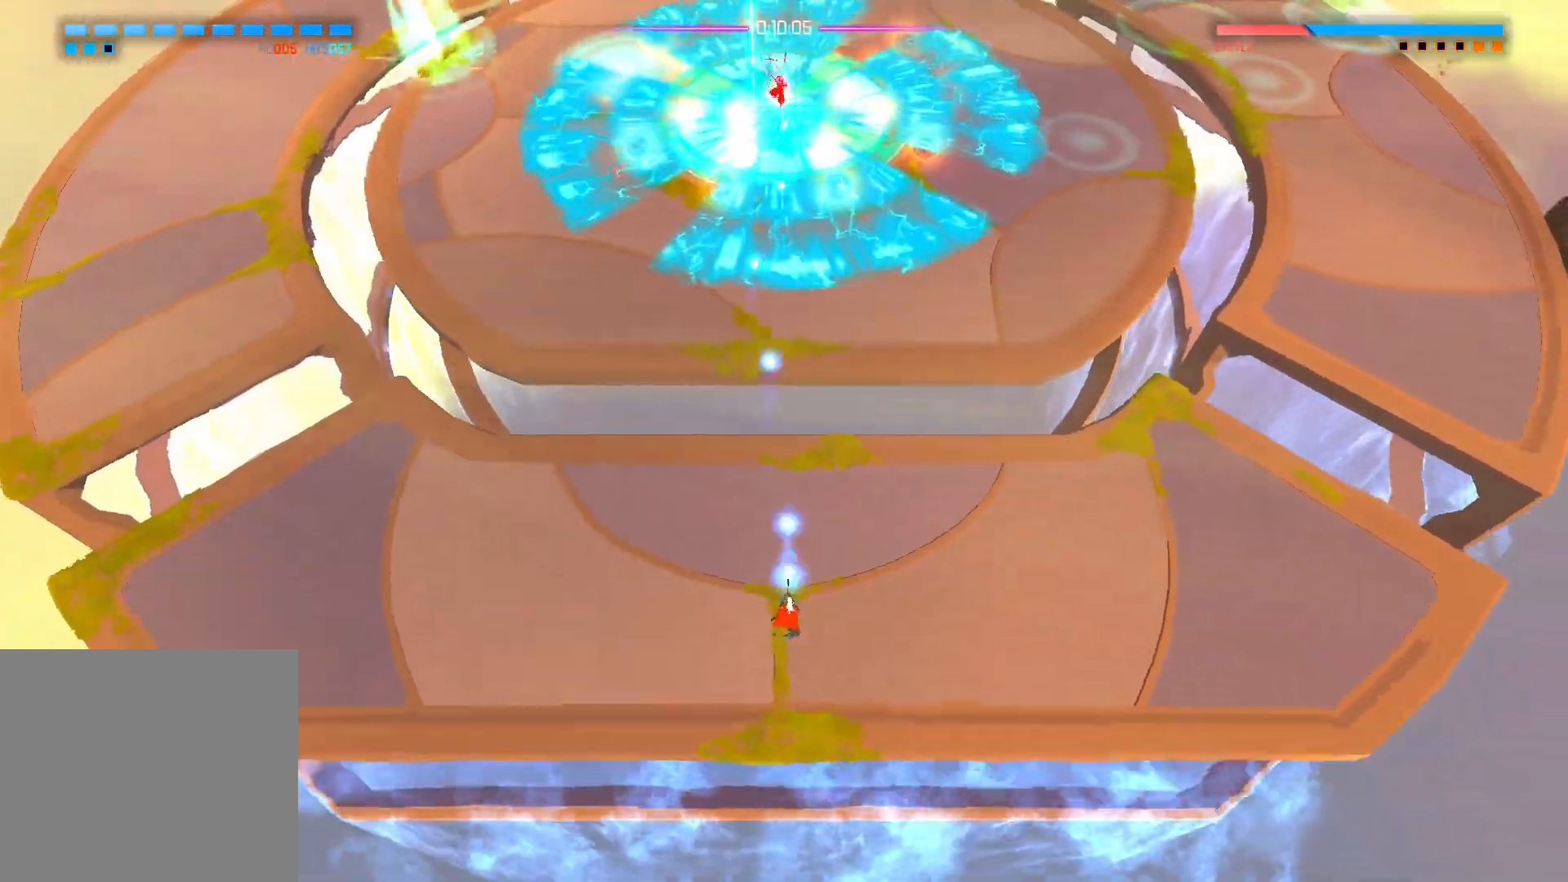
{"buttons": [], "left_stick": "down-right", "right_stick": "up", "events": [[217, "left_stick", "up-right"], [367, "left_stick", "down-right"]]}
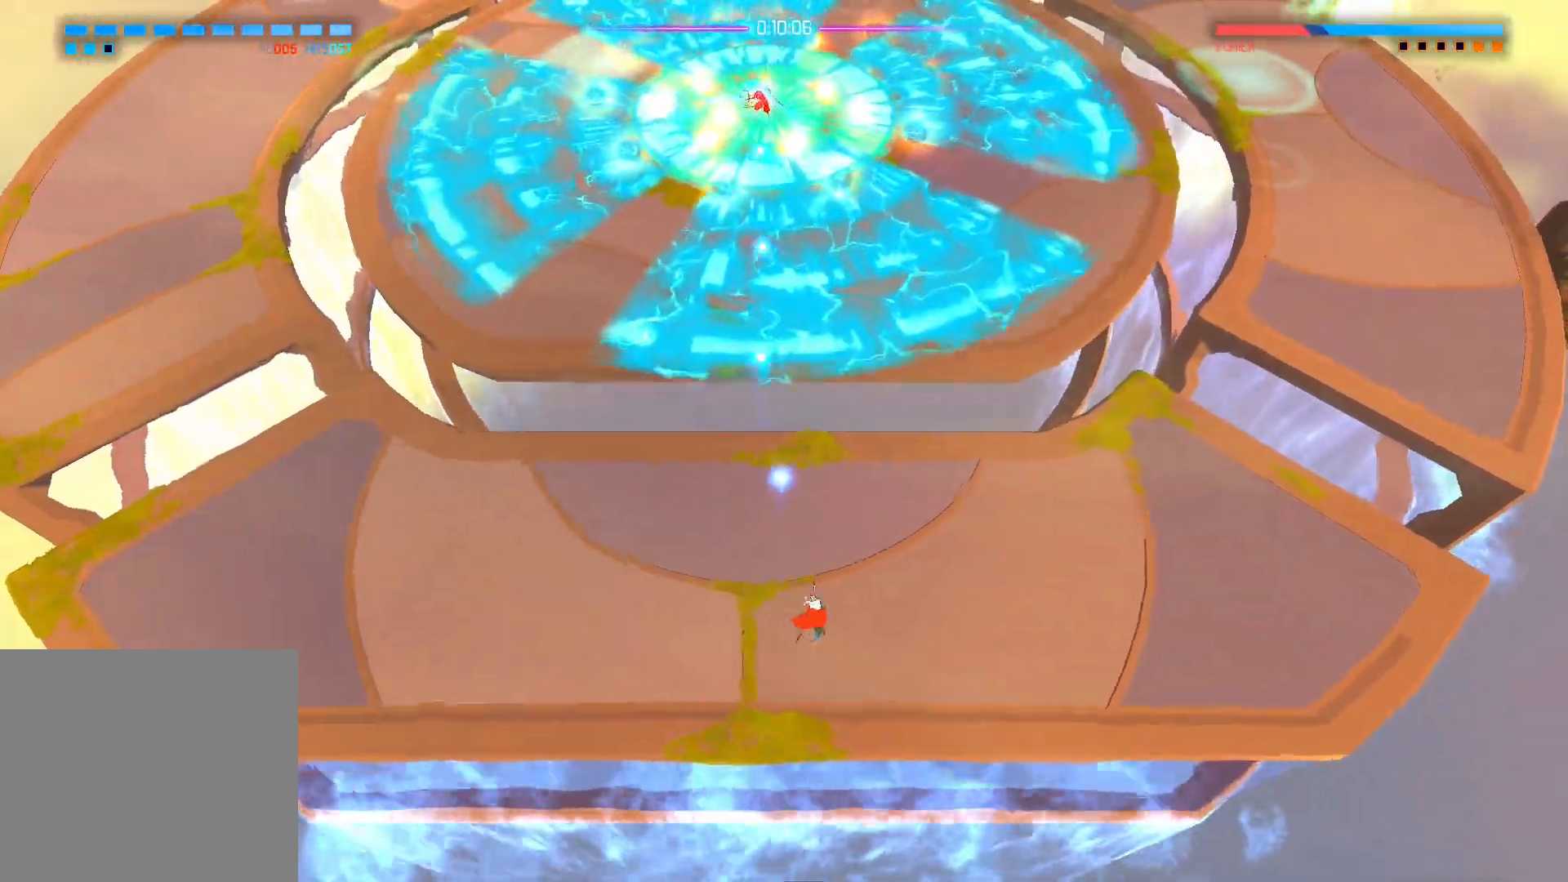
{"buttons": [], "left_stick": "left", "right_stick": "up", "events": [[17, "left_stick", "down-left"], [83, "left_stick", "left"]]}
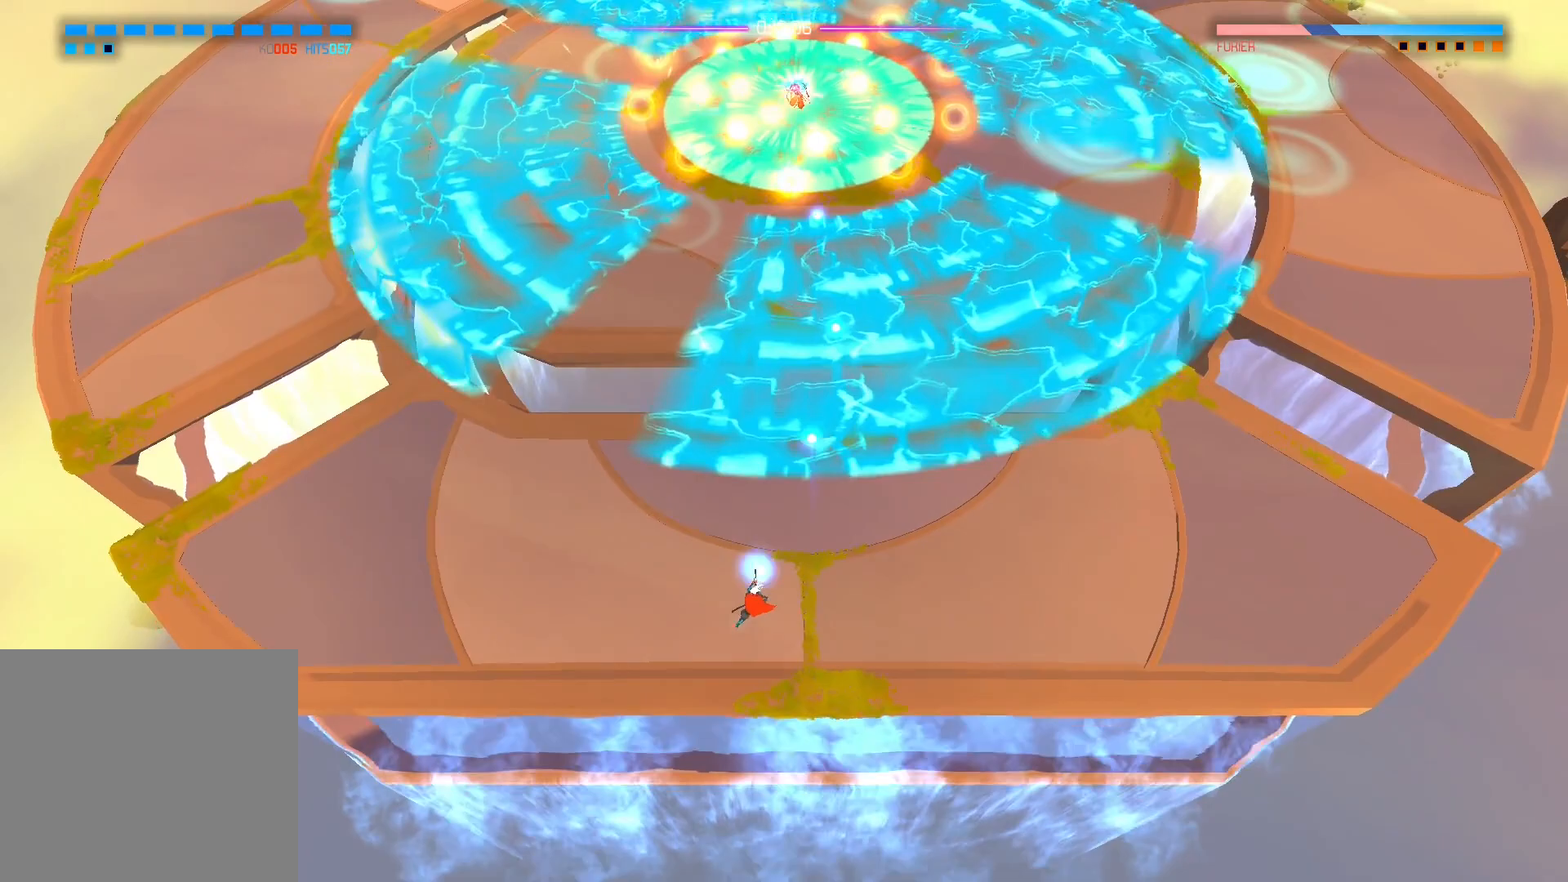
{"buttons": [], "left_stick": "left", "right_stick": "up", "events": []}
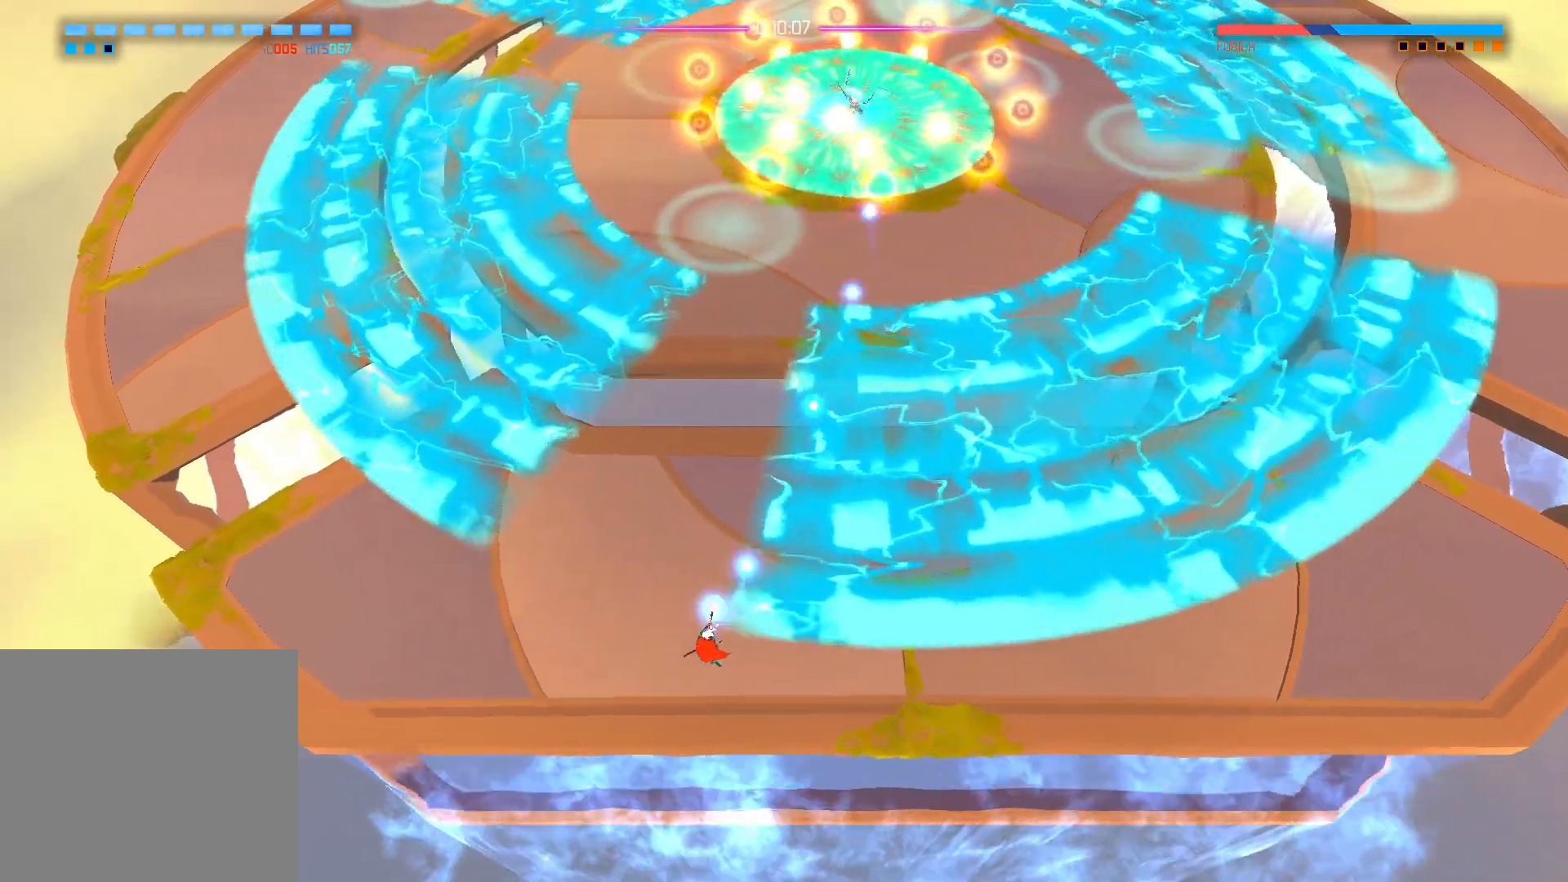
{"buttons": [], "left_stick": "up-right", "right_stick": "up", "events": [[100, "left_stick", "up"], [150, "left_stick", "up-right"]]}
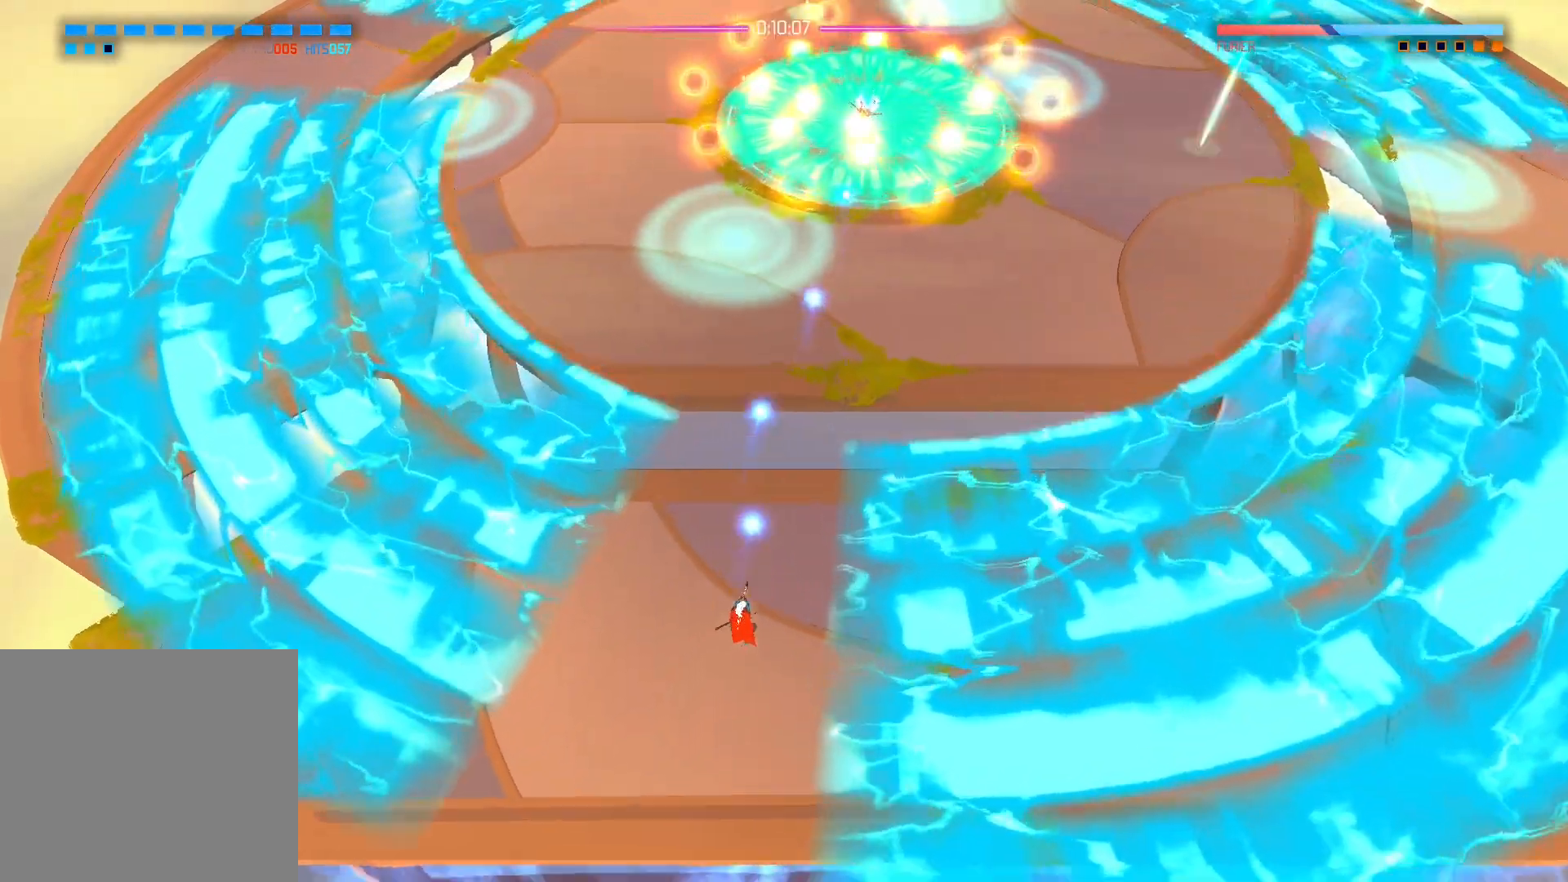
{"buttons": [], "left_stick": "right", "right_stick": "up", "events": [[50, "left_stick", "center"], [300, "left_stick", "down"], [450, "left_stick", "center"], [500, "left_stick", "right"]]}
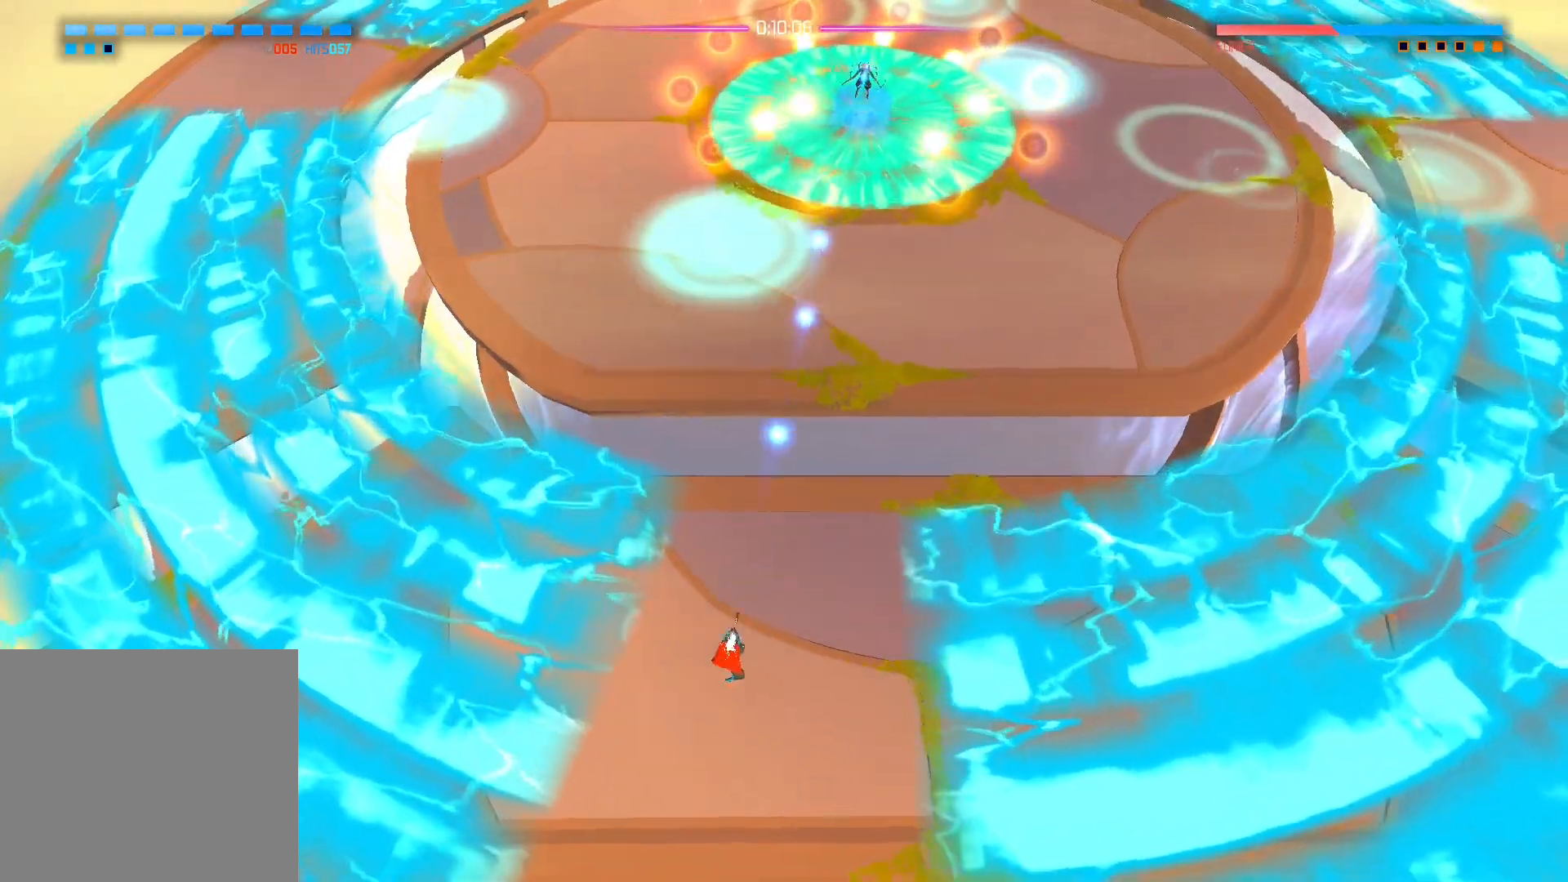
{"buttons": [], "left_stick": "up-right", "right_stick": "up", "events": [[150, "left_stick", "center"], [283, "left_stick", "up-right"]]}
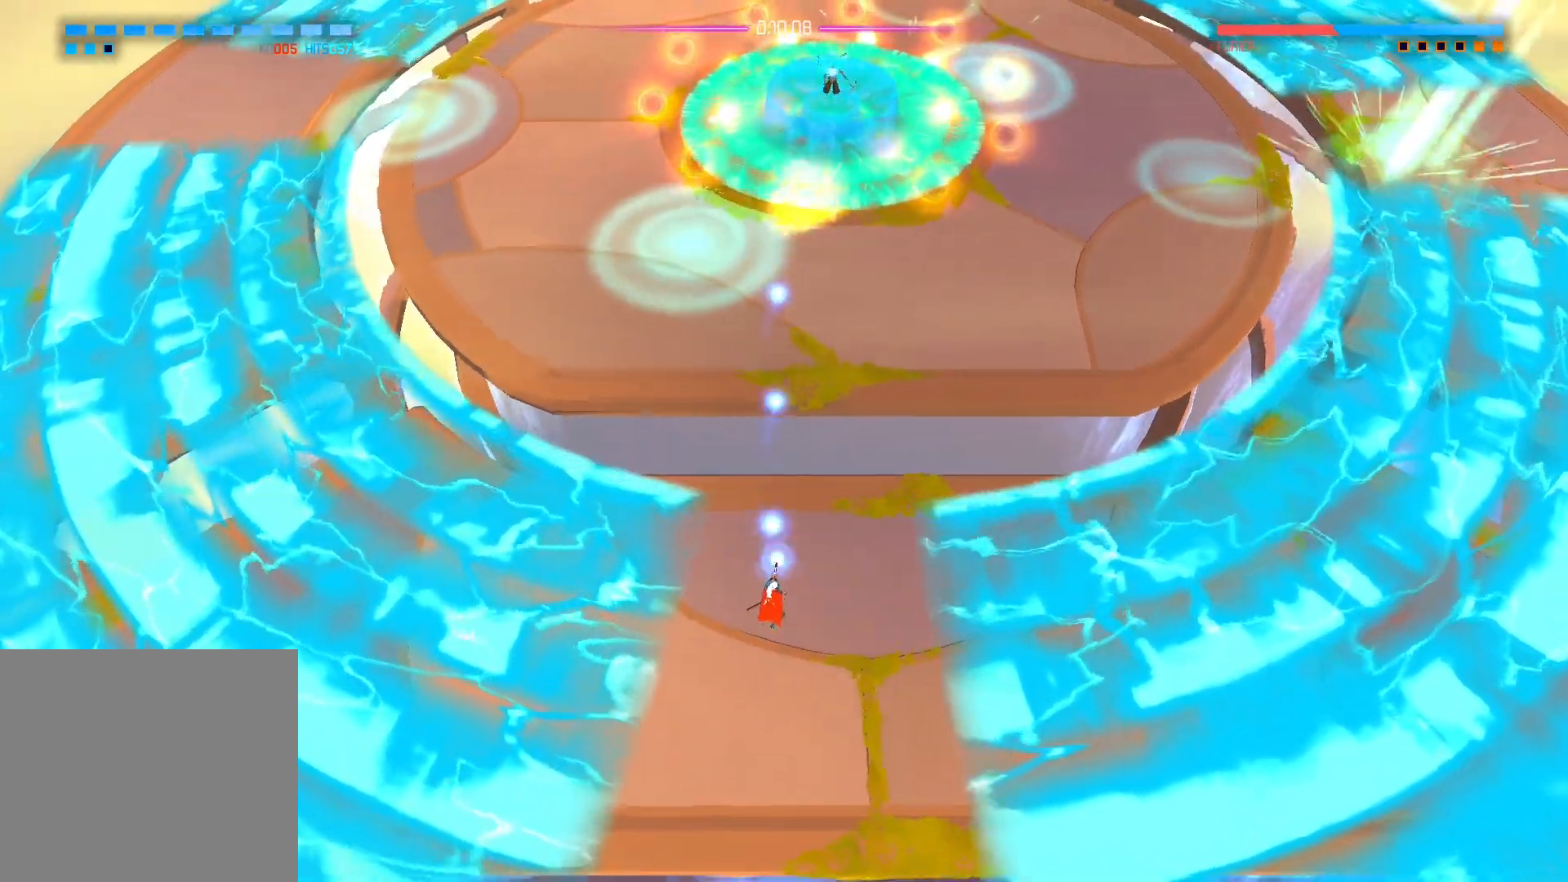
{"buttons": [], "left_stick": "down-right", "right_stick": "up", "events": [[350, "left_stick", "center"], [467, "left_stick", "down-right"]]}
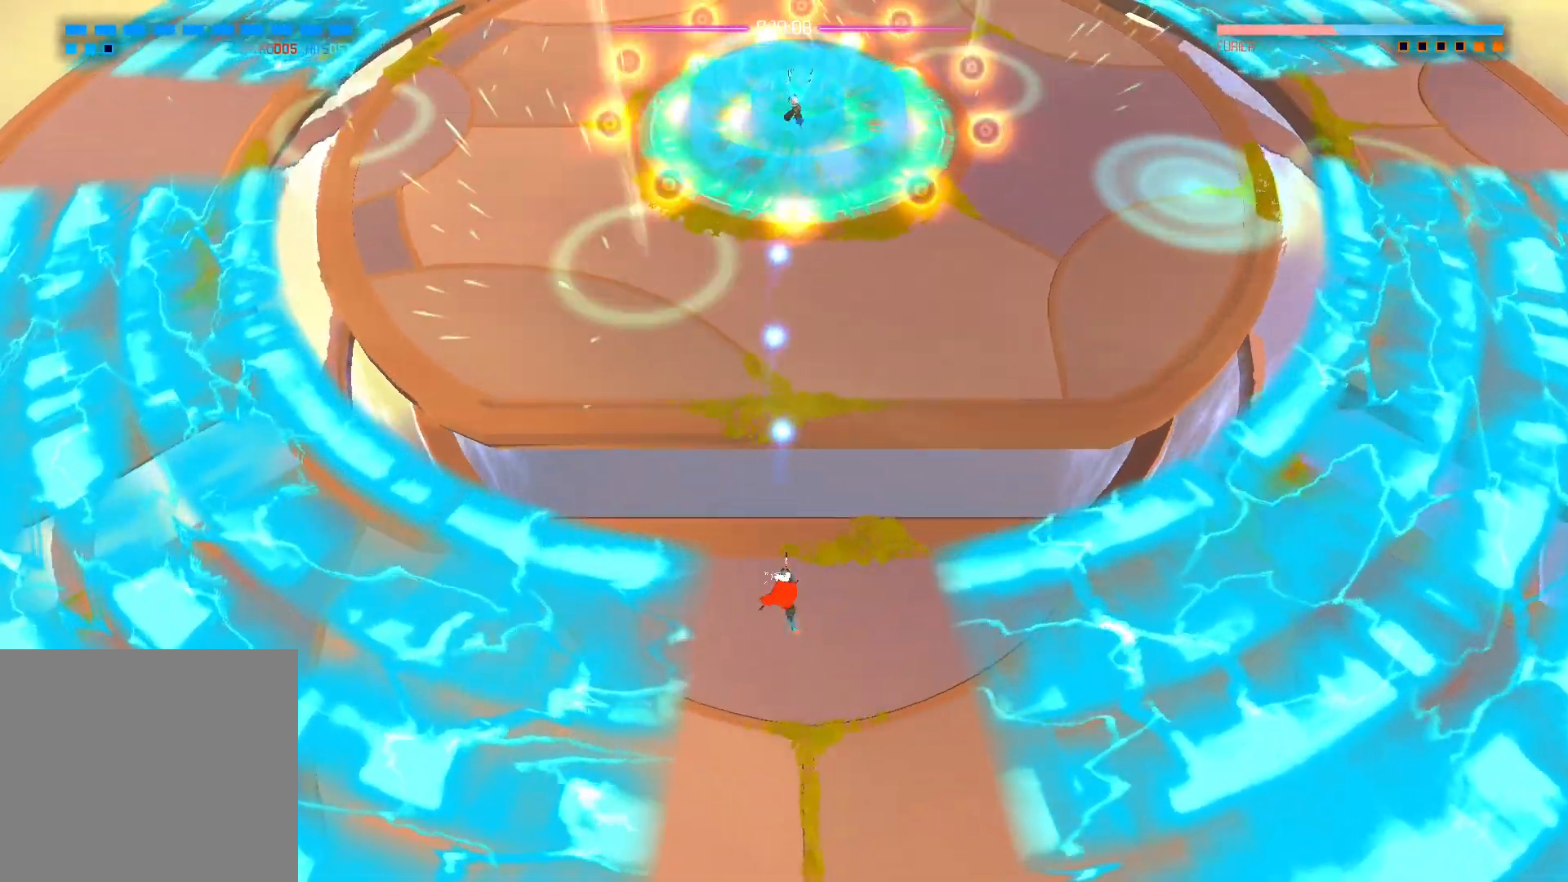
{"buttons": ["A"], "left_stick": "up-right", "right_stick": "center", "events": [[150, "left_stick", "up-right"], [350, "right_stick", "center"], [417, "A", "down"]]}
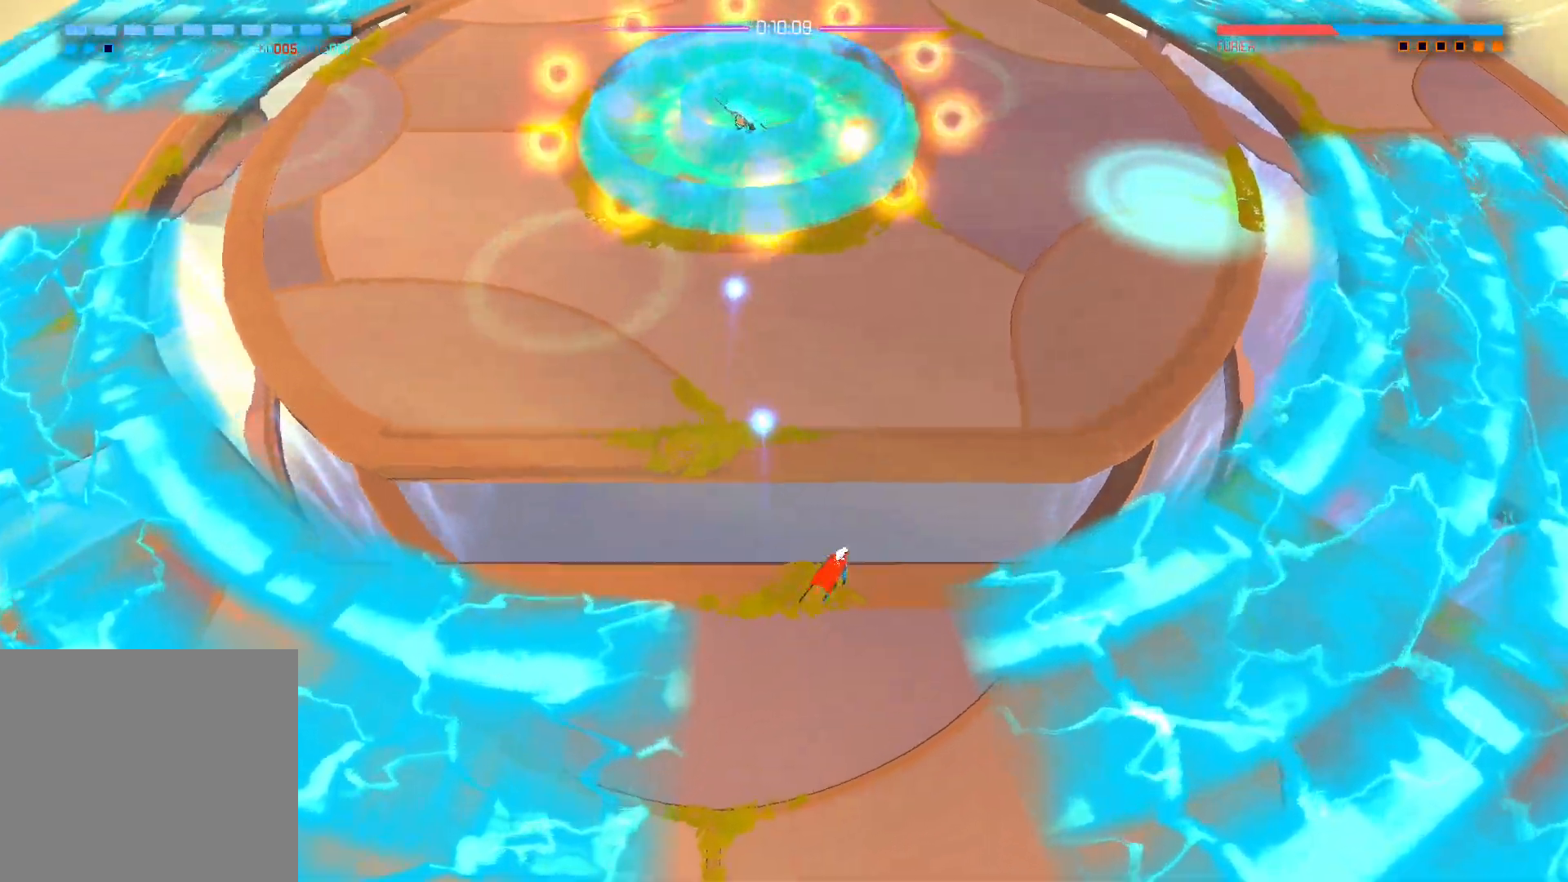
{"buttons": [], "left_stick": "up-right", "right_stick": "up", "events": [[50, "A", "up"], [200, "right_stick", "up"]]}
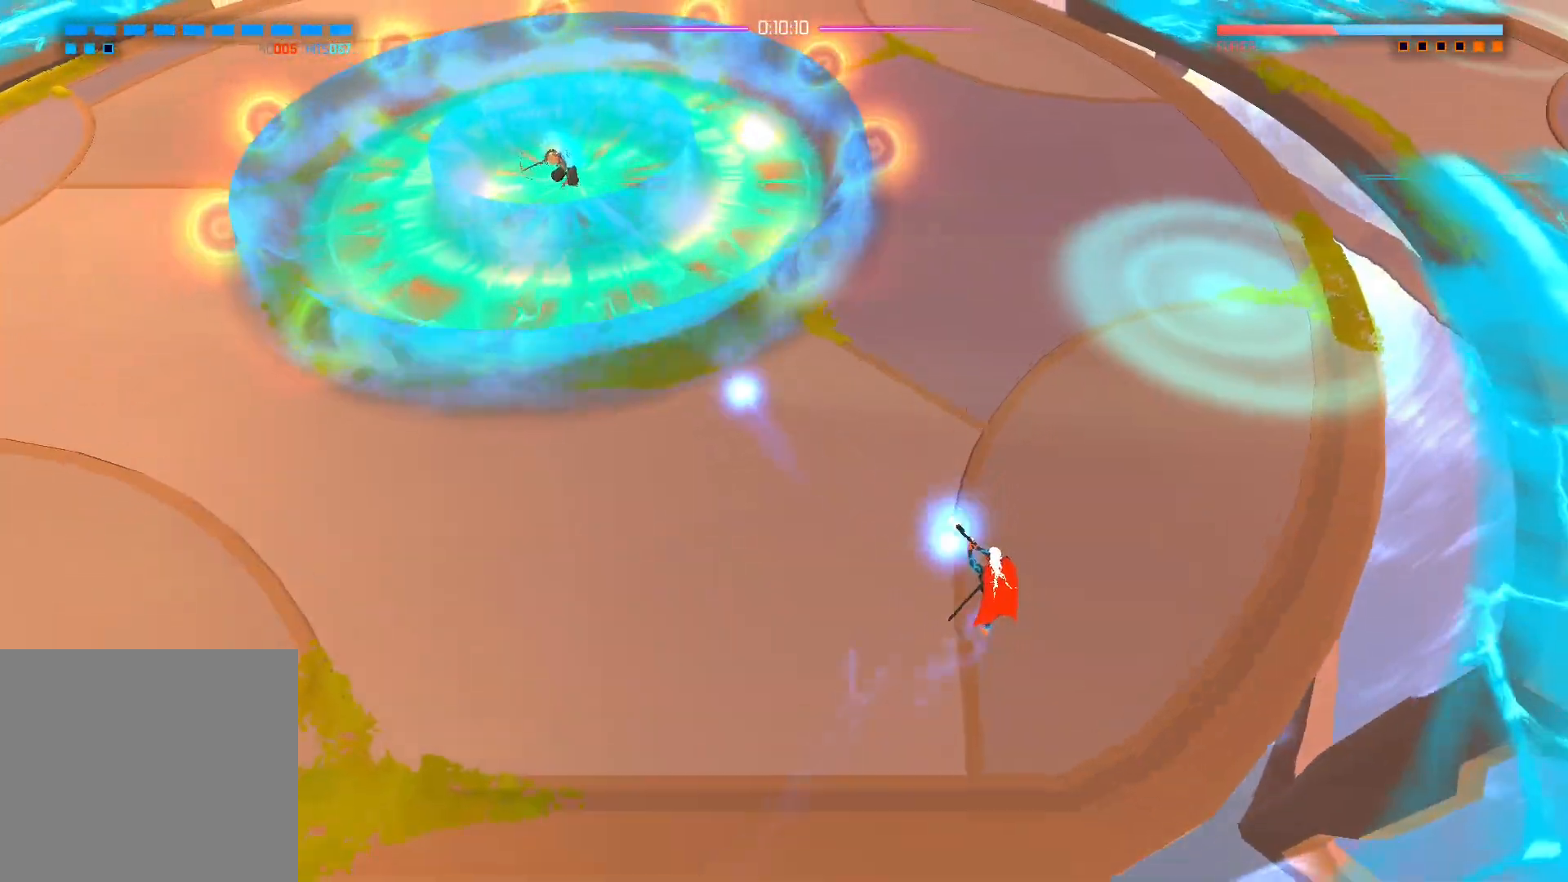
{"buttons": [], "left_stick": "center", "right_stick": "up", "events": [[83, "left_stick", "right"], [183, "left_stick", "center"], [250, "left_stick", "down"], [417, "left_stick", "center"]]}
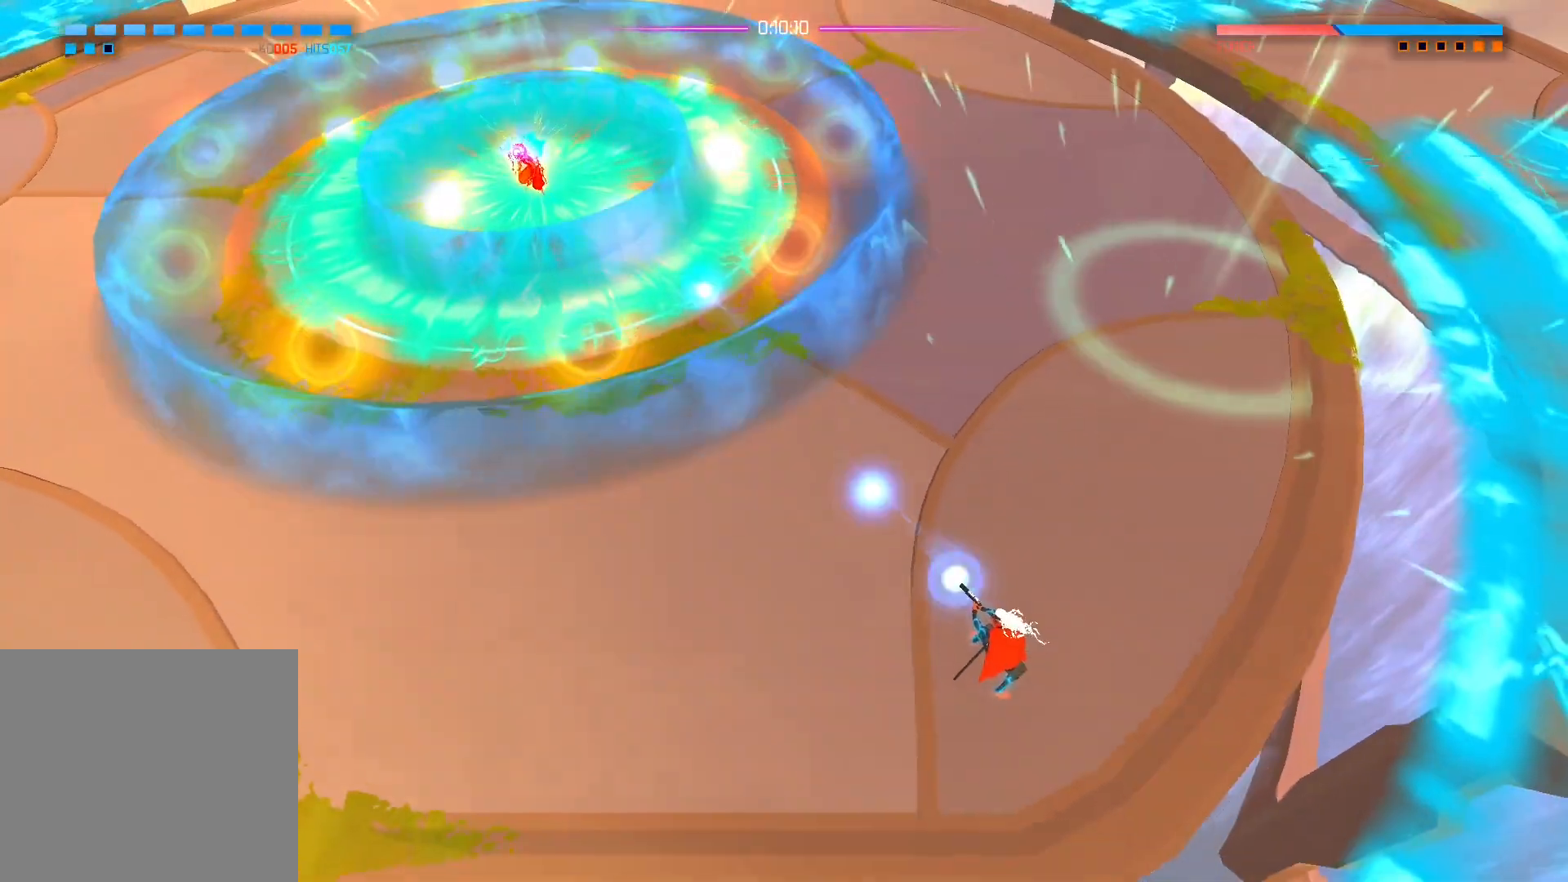
{"buttons": [], "left_stick": "down-left", "right_stick": "up", "events": [[33, "left_stick", "left"], [283, "left_stick", "down-left"]]}
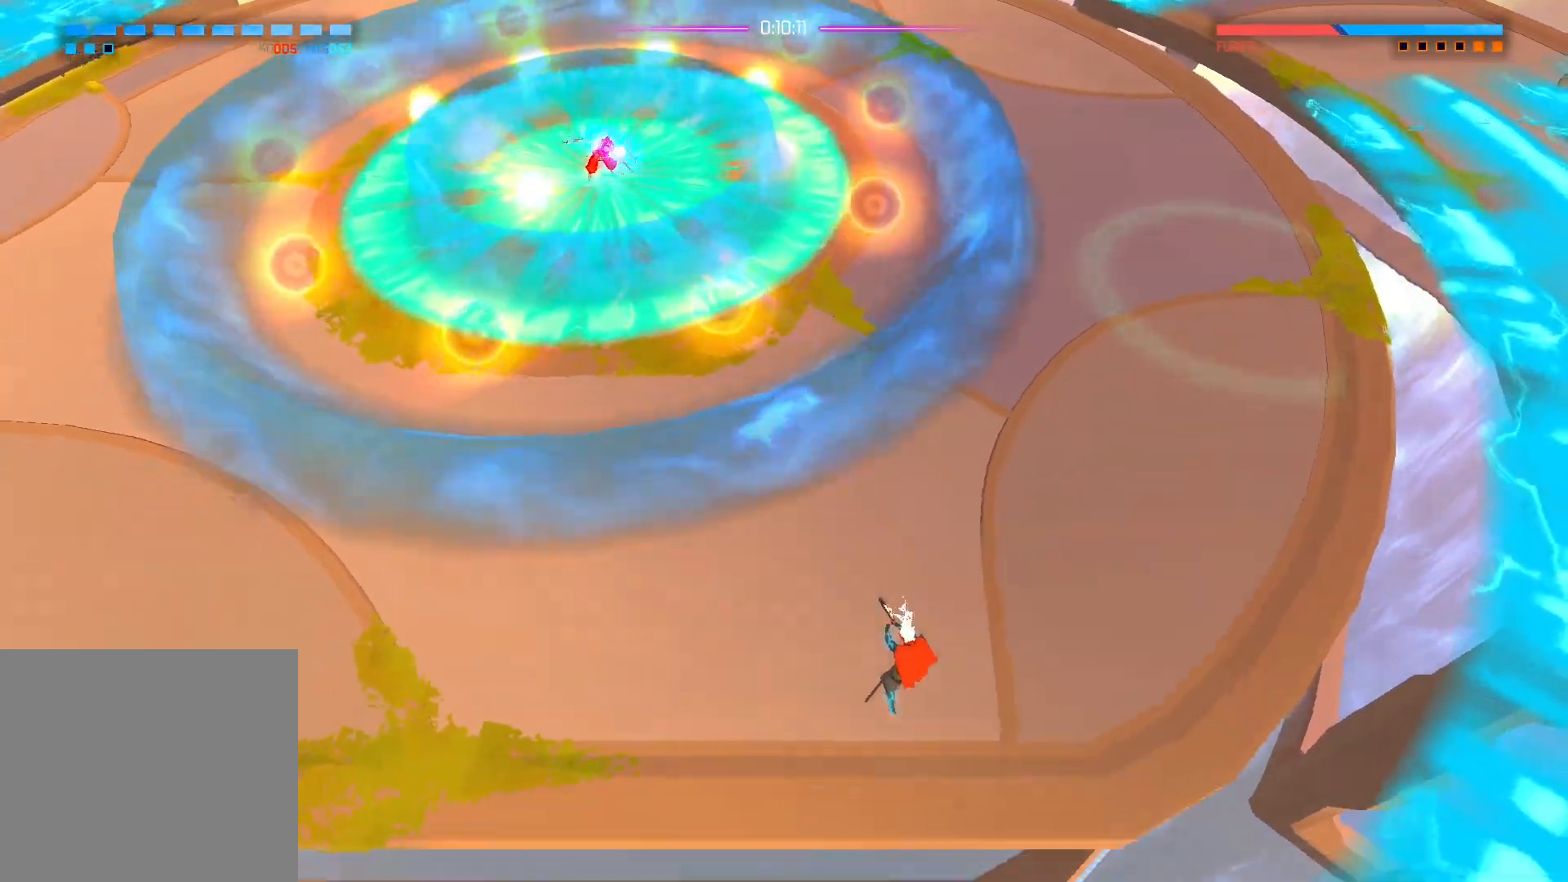
{"buttons": [], "left_stick": "up", "right_stick": "center", "events": [[117, "left_stick", "up-right"], [233, "left_stick", "right"], [483, "left_stick", "up"], [500, "right_stick", "center"]]}
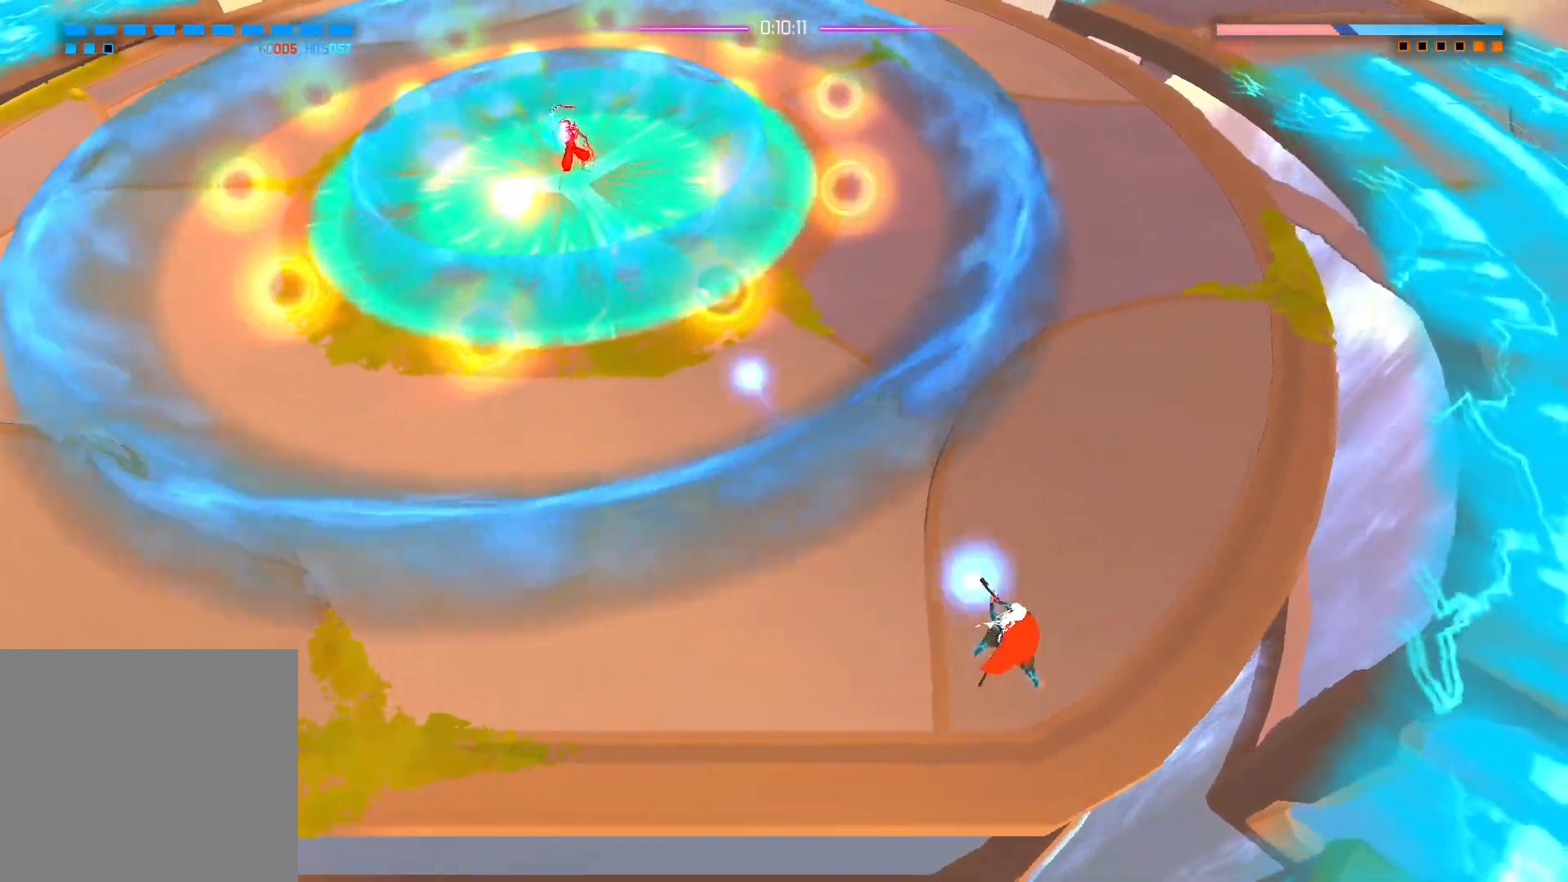
{"buttons": [], "left_stick": "down-right", "right_stick": "up", "events": [[33, "left_stick", "up-left"], [83, "A", "down"], [167, "A", "up"], [267, "right_stick", "up"], [300, "left_stick", "down-left"], [467, "left_stick", "down-right"]]}
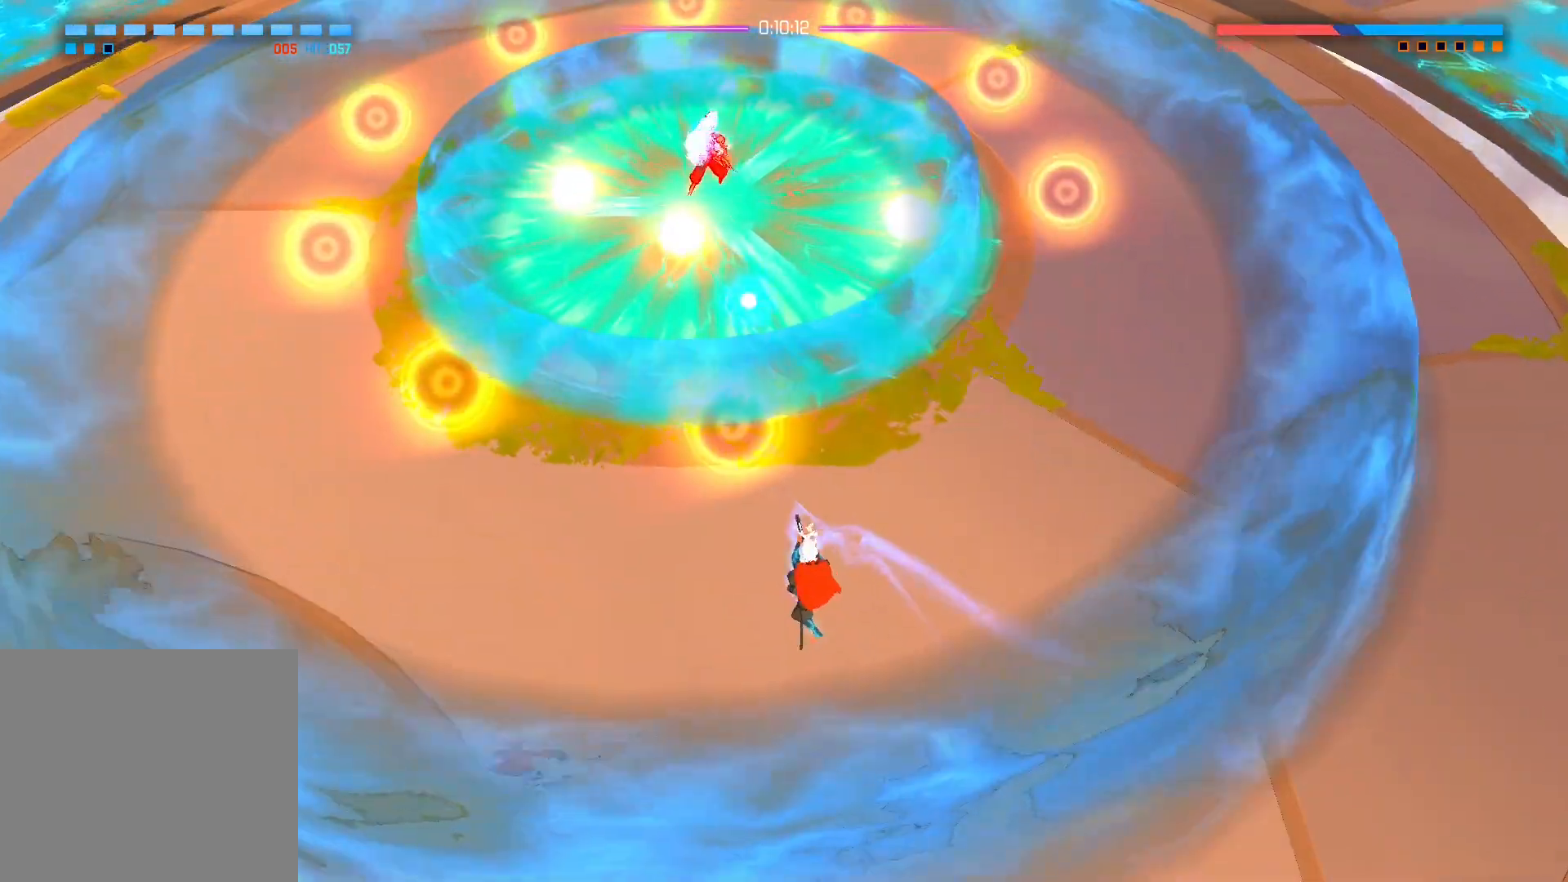
{"buttons": [], "left_stick": "left", "right_stick": "up", "events": [[50, "left_stick", "center"], [100, "left_stick", "left"]]}
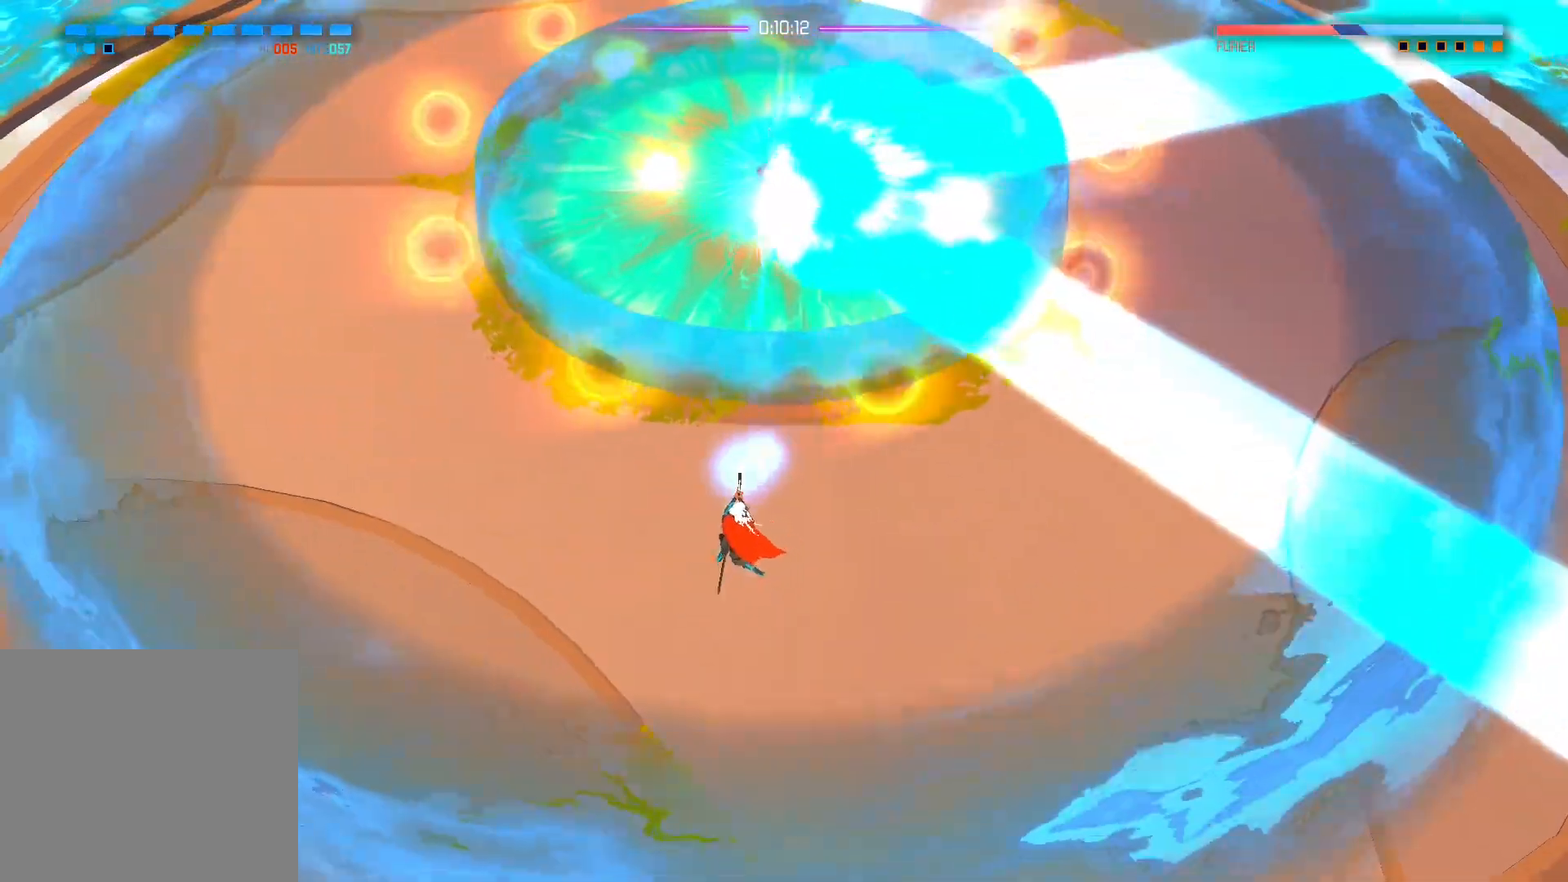
{"buttons": [], "left_stick": "up-left", "right_stick": "center", "events": [[267, "right_stick", "center"], [317, "A", "down"], [383, "left_stick", "up-left"], [417, "A", "up"]]}
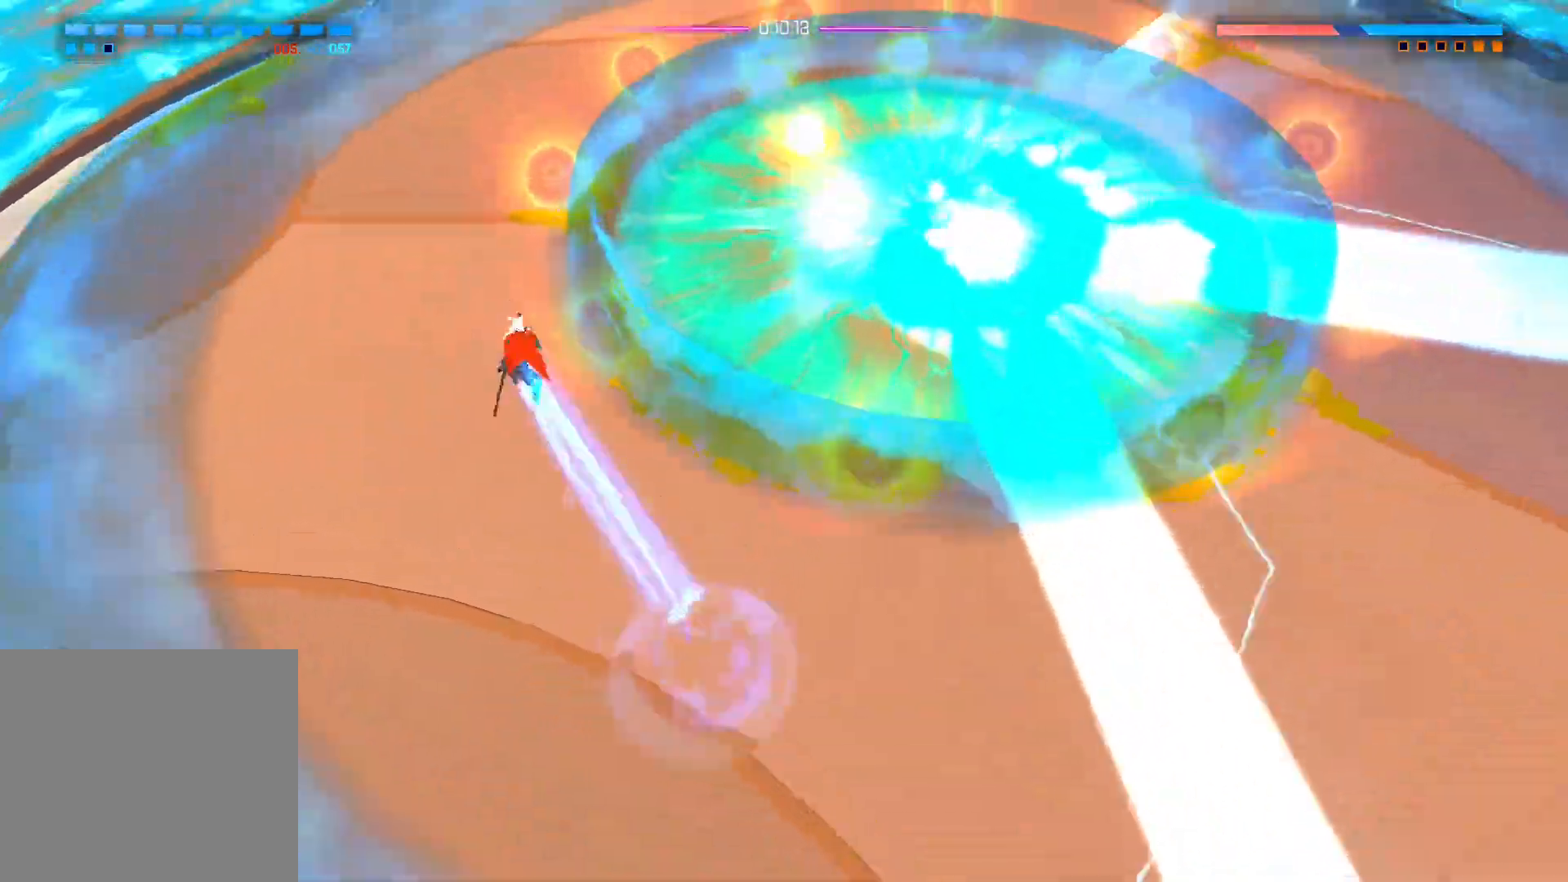
{"buttons": [], "left_stick": "up", "right_stick": "right", "events": [[83, "right_stick", "up"], [133, "left_stick", "left"], [200, "right_stick", "up-right"], [383, "right_stick", "right"], [450, "left_stick", "up"]]}
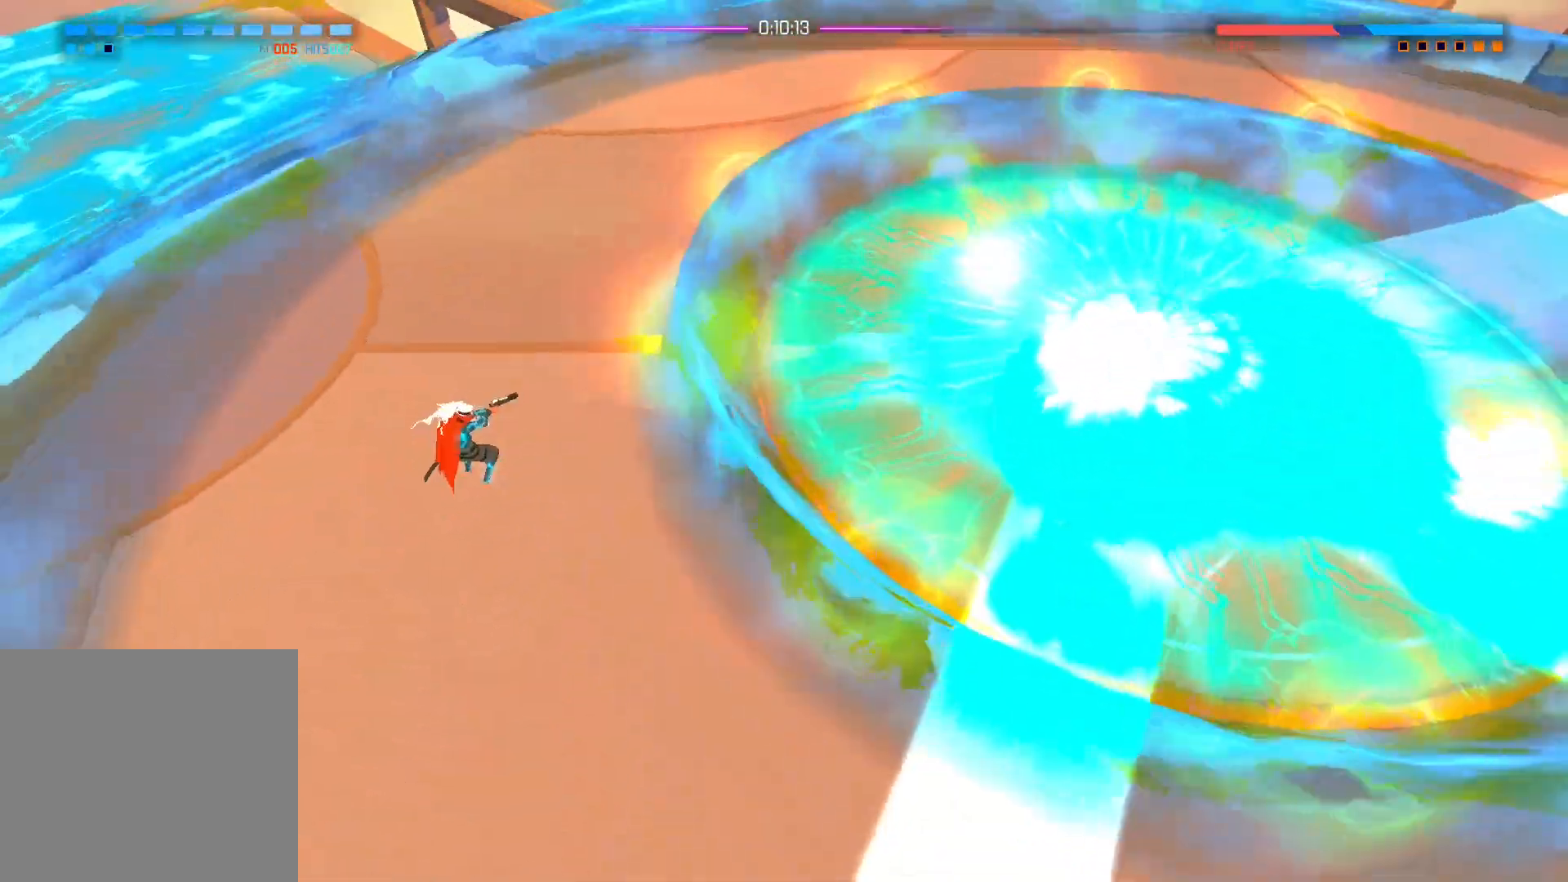
{"buttons": [], "left_stick": "up", "right_stick": "center", "events": [[317, "right_stick", "center"]]}
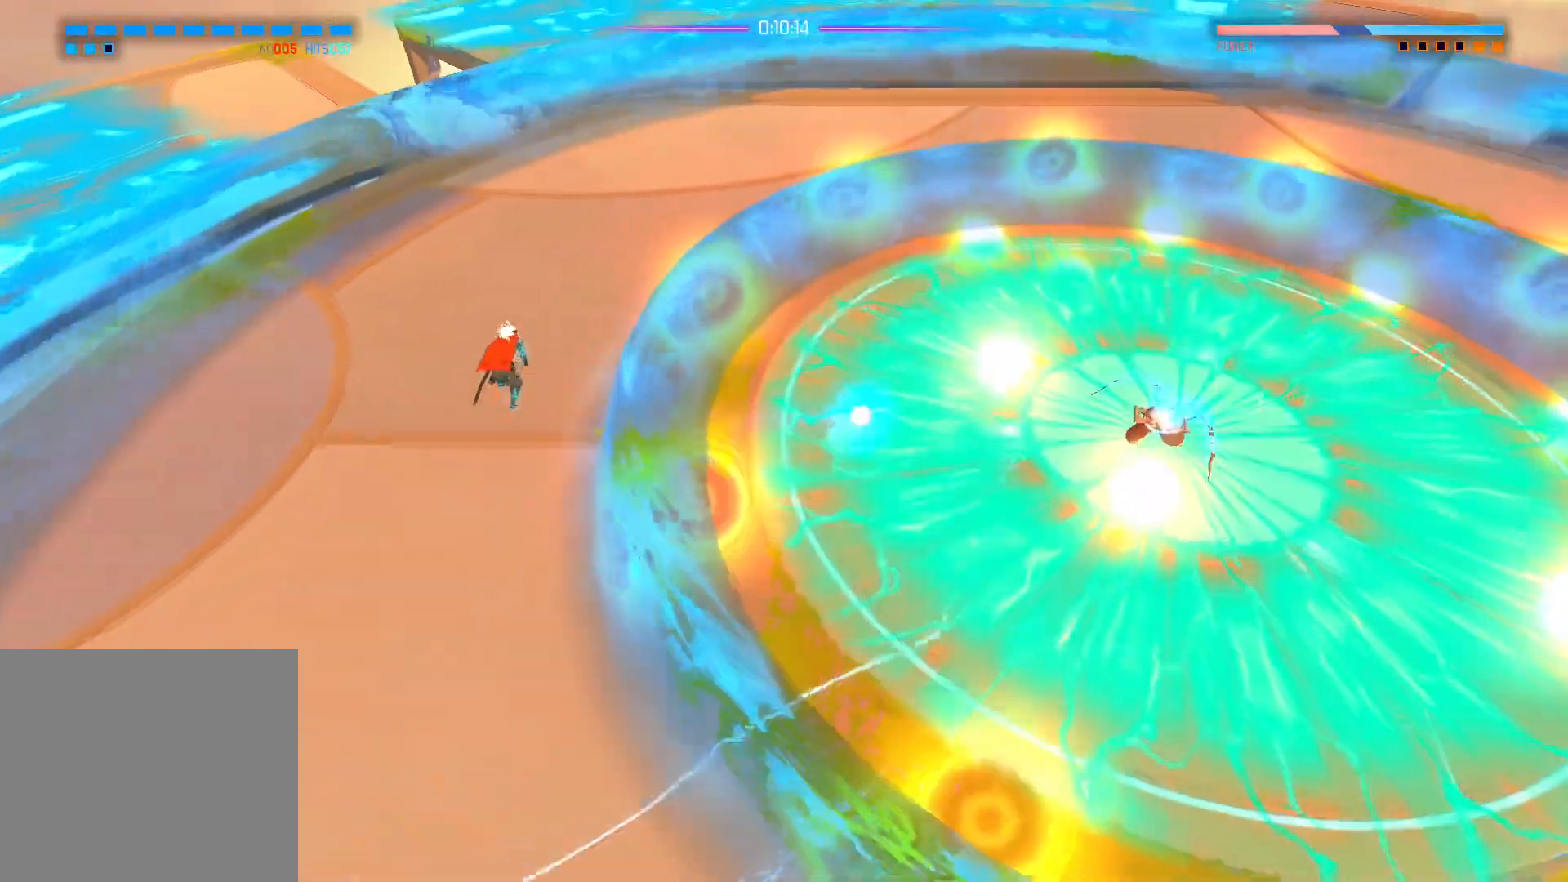
{"buttons": [], "left_stick": "down-left", "right_stick": "right", "events": [[167, "right_stick", "down-right"], [300, "left_stick", "center"], [350, "left_stick", "left"], [450, "left_stick", "down-left"], [450, "right_stick", "right"]]}